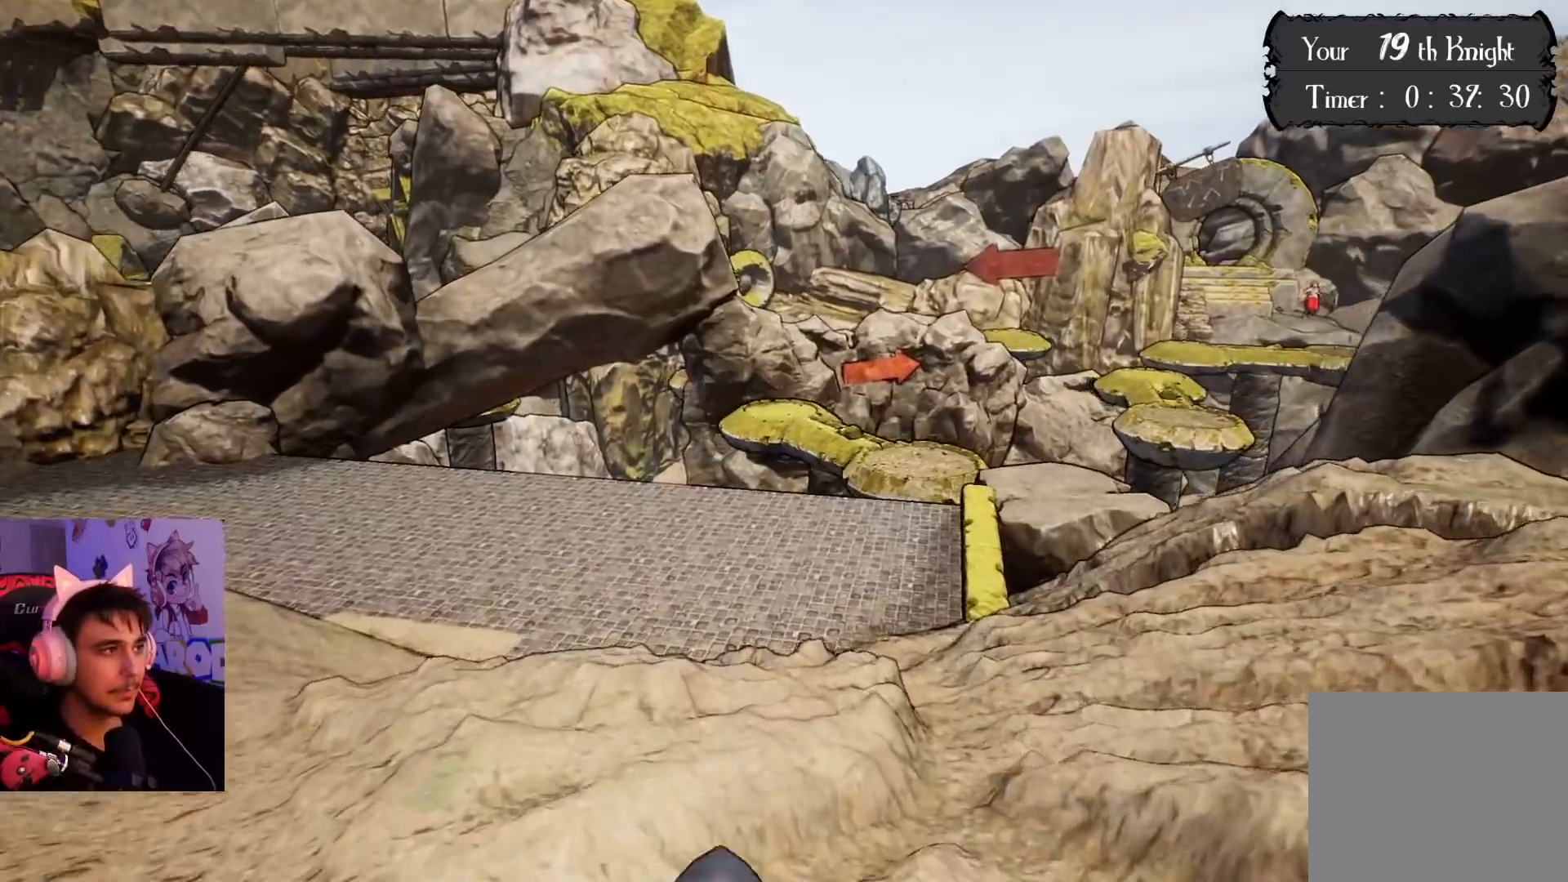
Gameplay with a controller (PlayStation layout); each line is a JSON object with the inputs held at the frame after it. "events" lists button and stick changes between this image and that frame as [ms after this image, input, new state], when the widget could be followed in between. Not read: L3 R3.
{"buttons": [], "left_stick": "up", "right_stick": "center", "events": []}
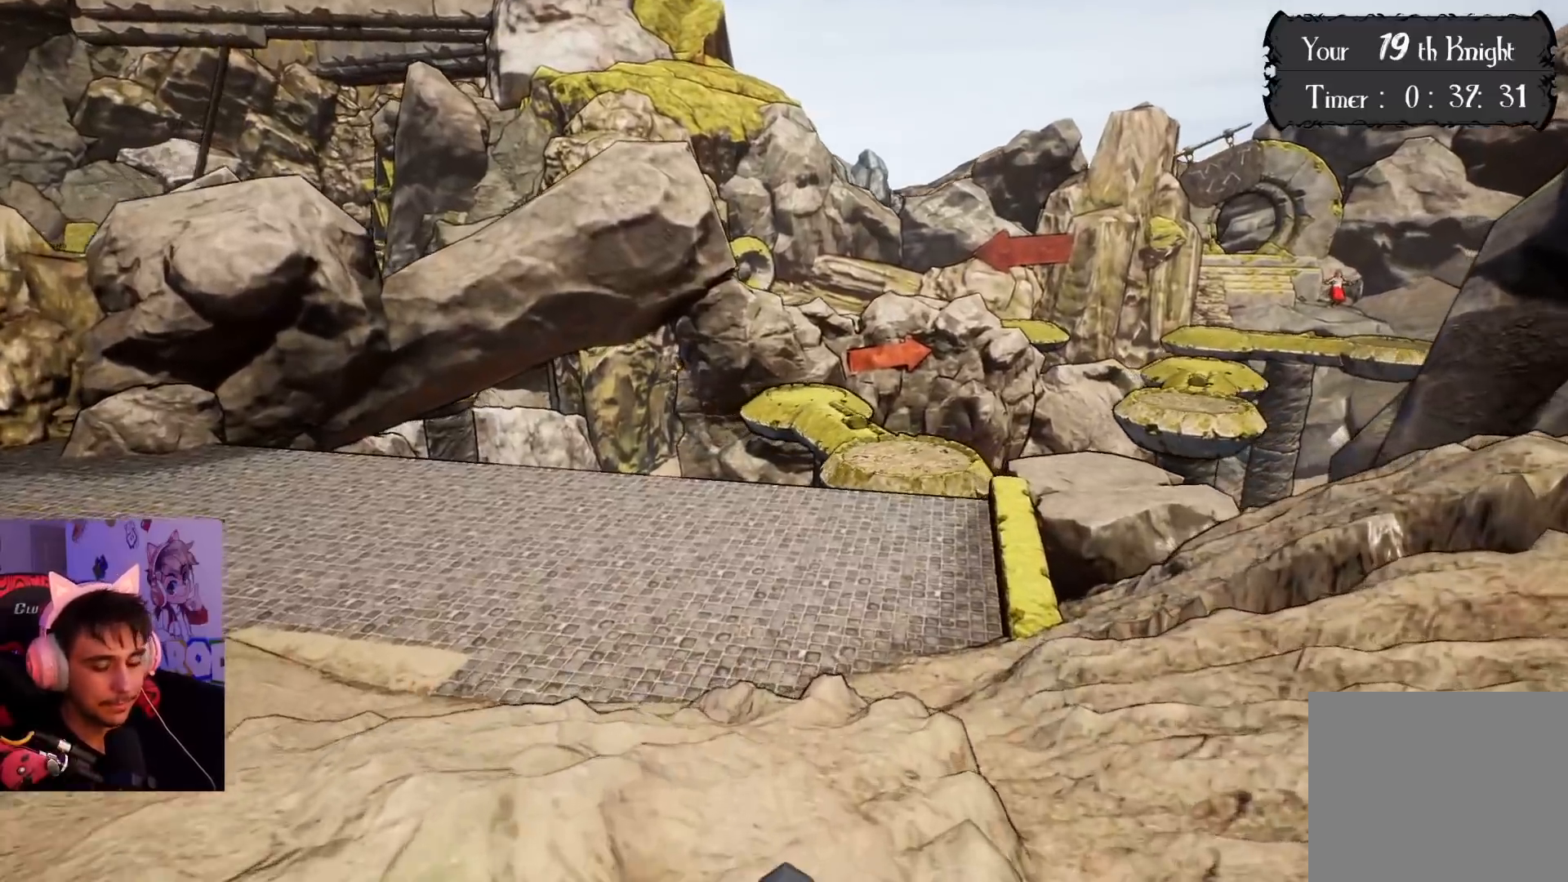
{"buttons": [], "left_stick": "up", "right_stick": "center", "events": []}
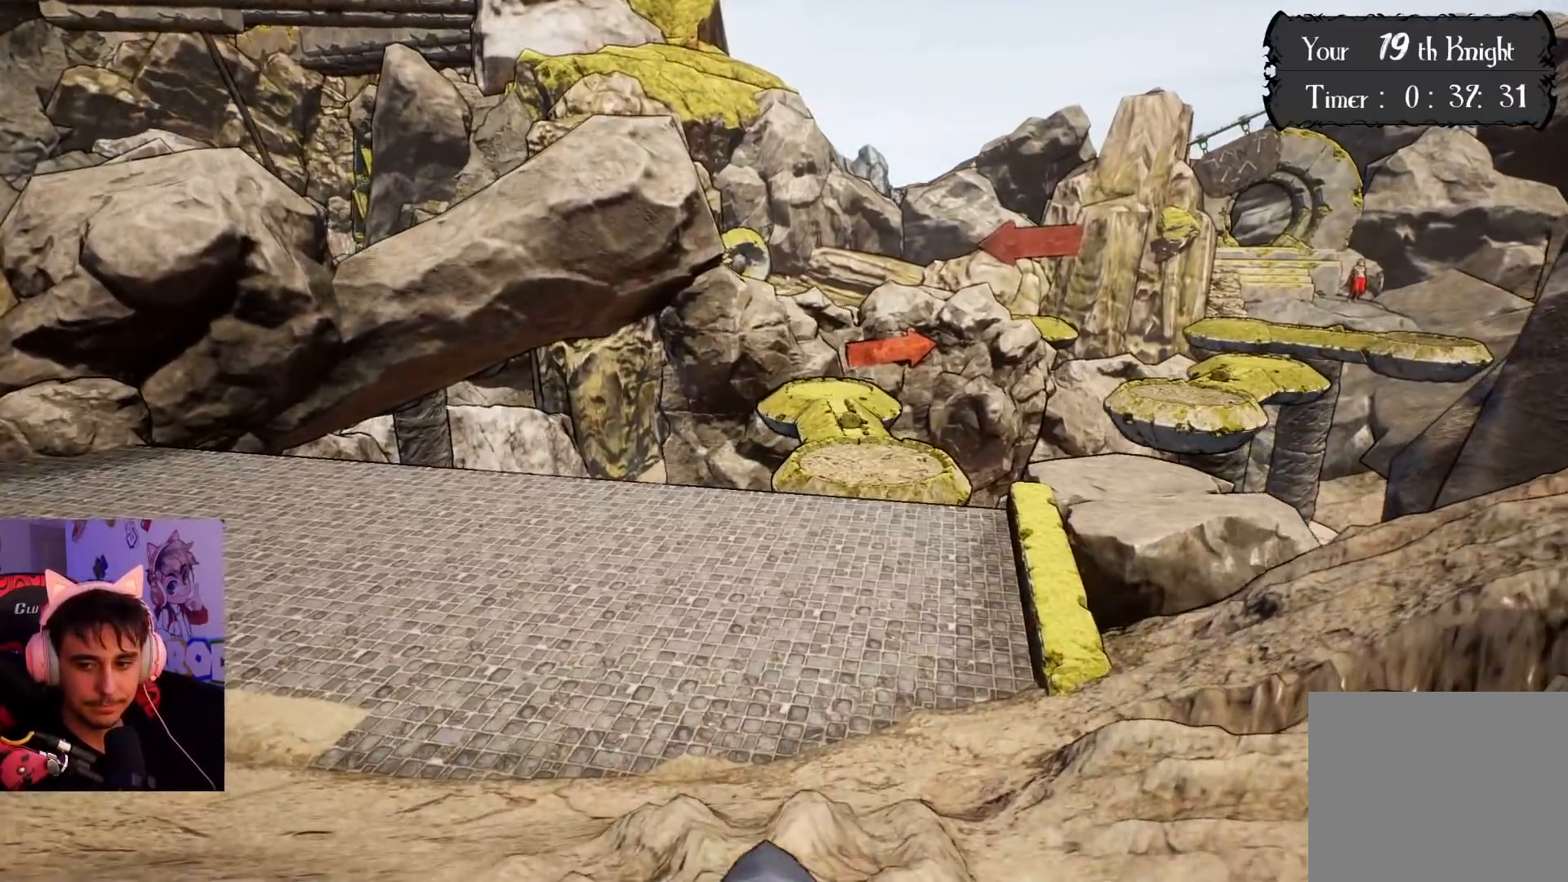
{"buttons": [], "left_stick": "up", "right_stick": "center", "events": []}
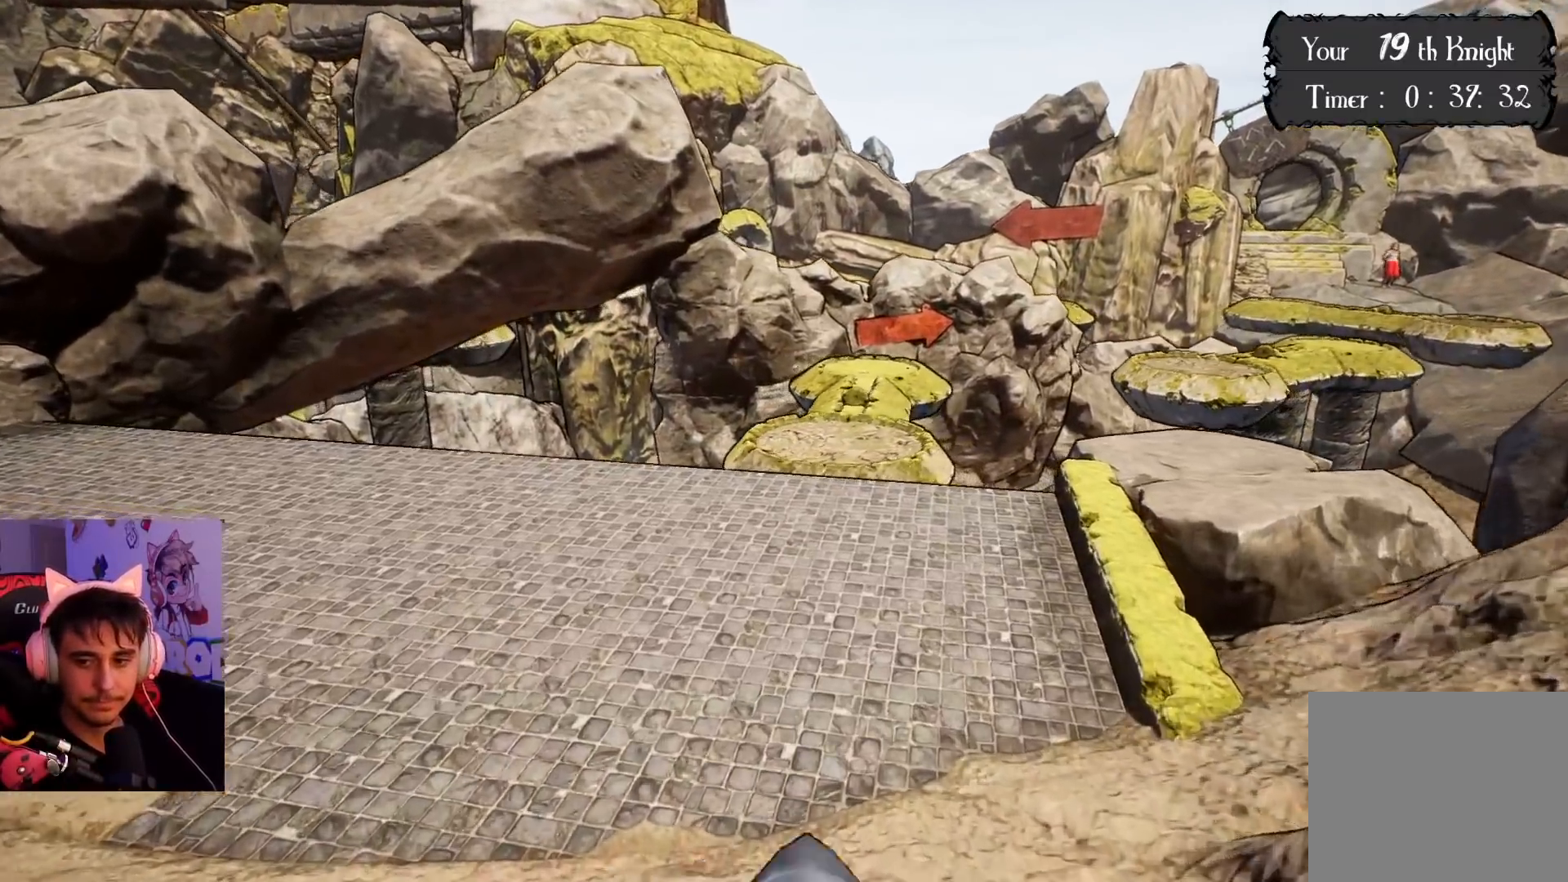
{"buttons": [], "left_stick": "up", "right_stick": "center", "events": [[83, "right_stick", "up-left"], [167, "right_stick", "center"]]}
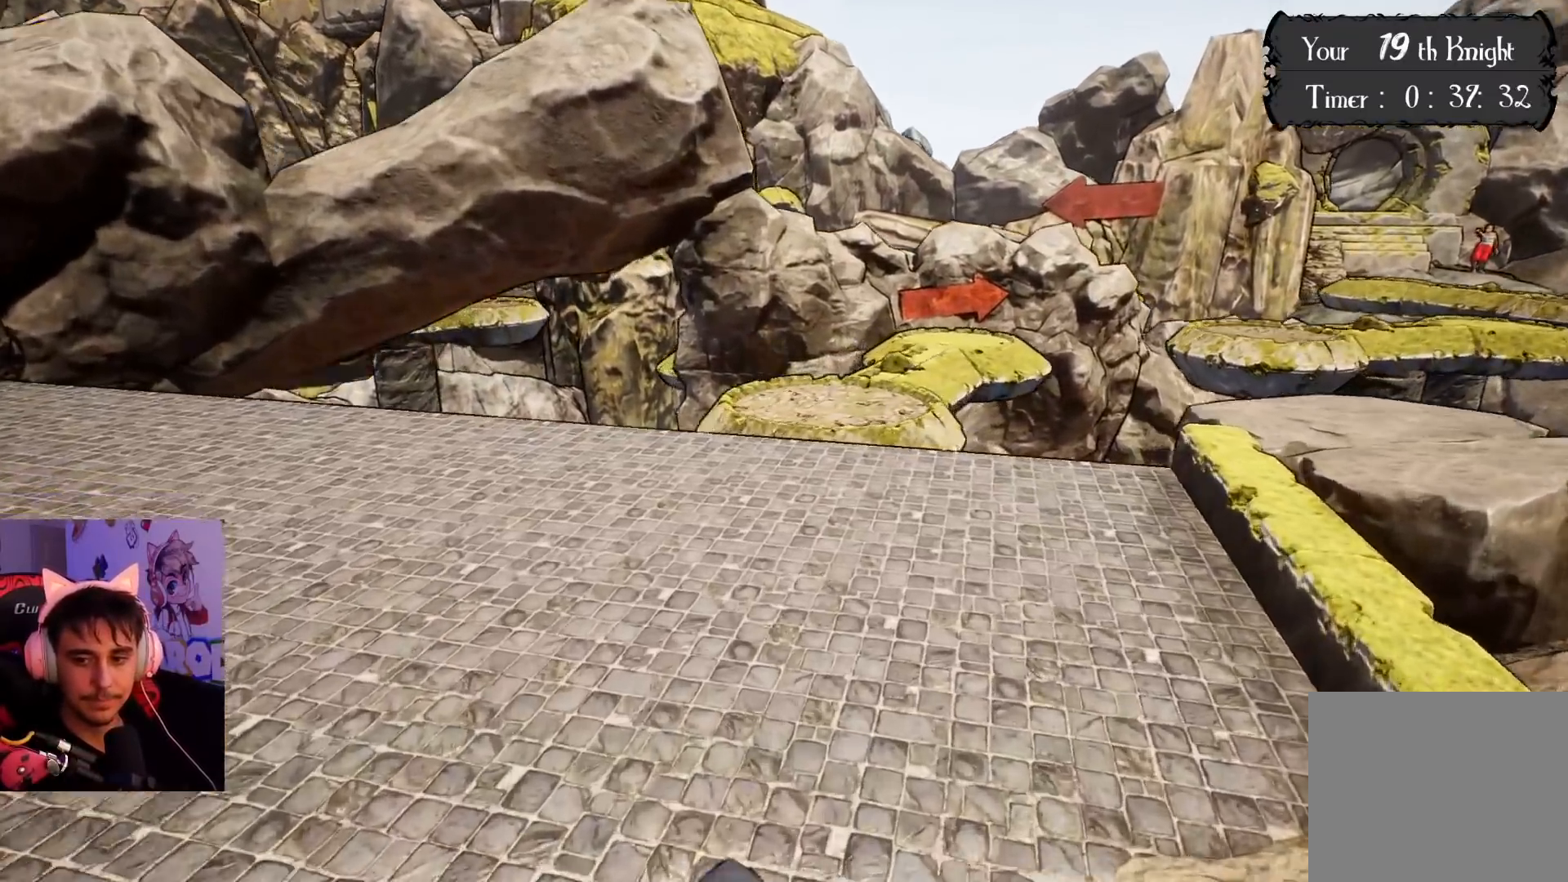
{"buttons": [], "left_stick": "up", "right_stick": "center", "events": []}
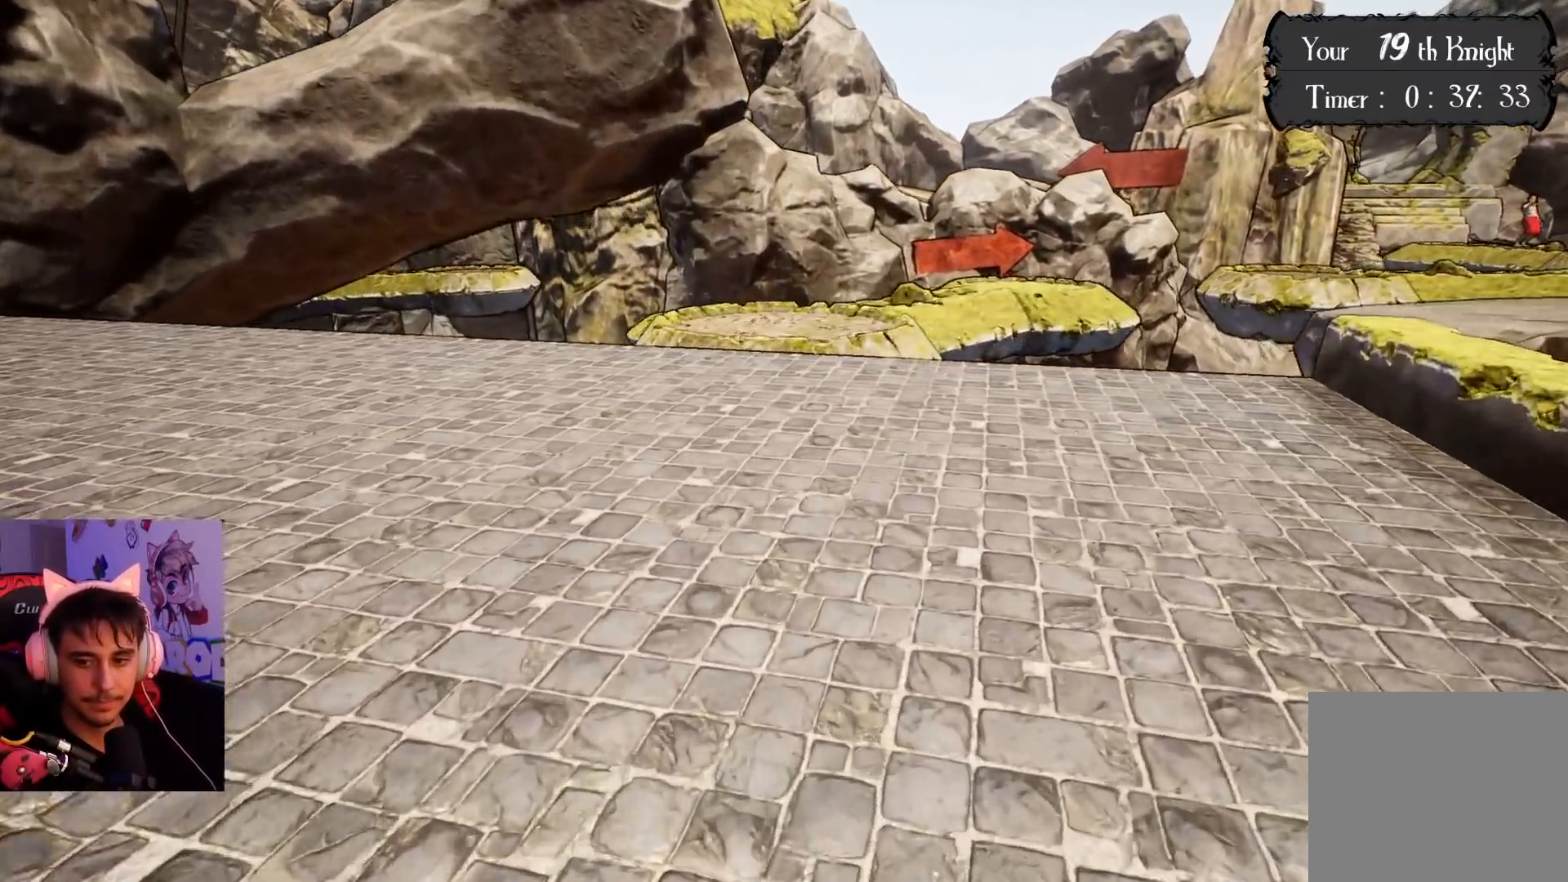
{"buttons": [], "left_stick": "up", "right_stick": "center", "events": []}
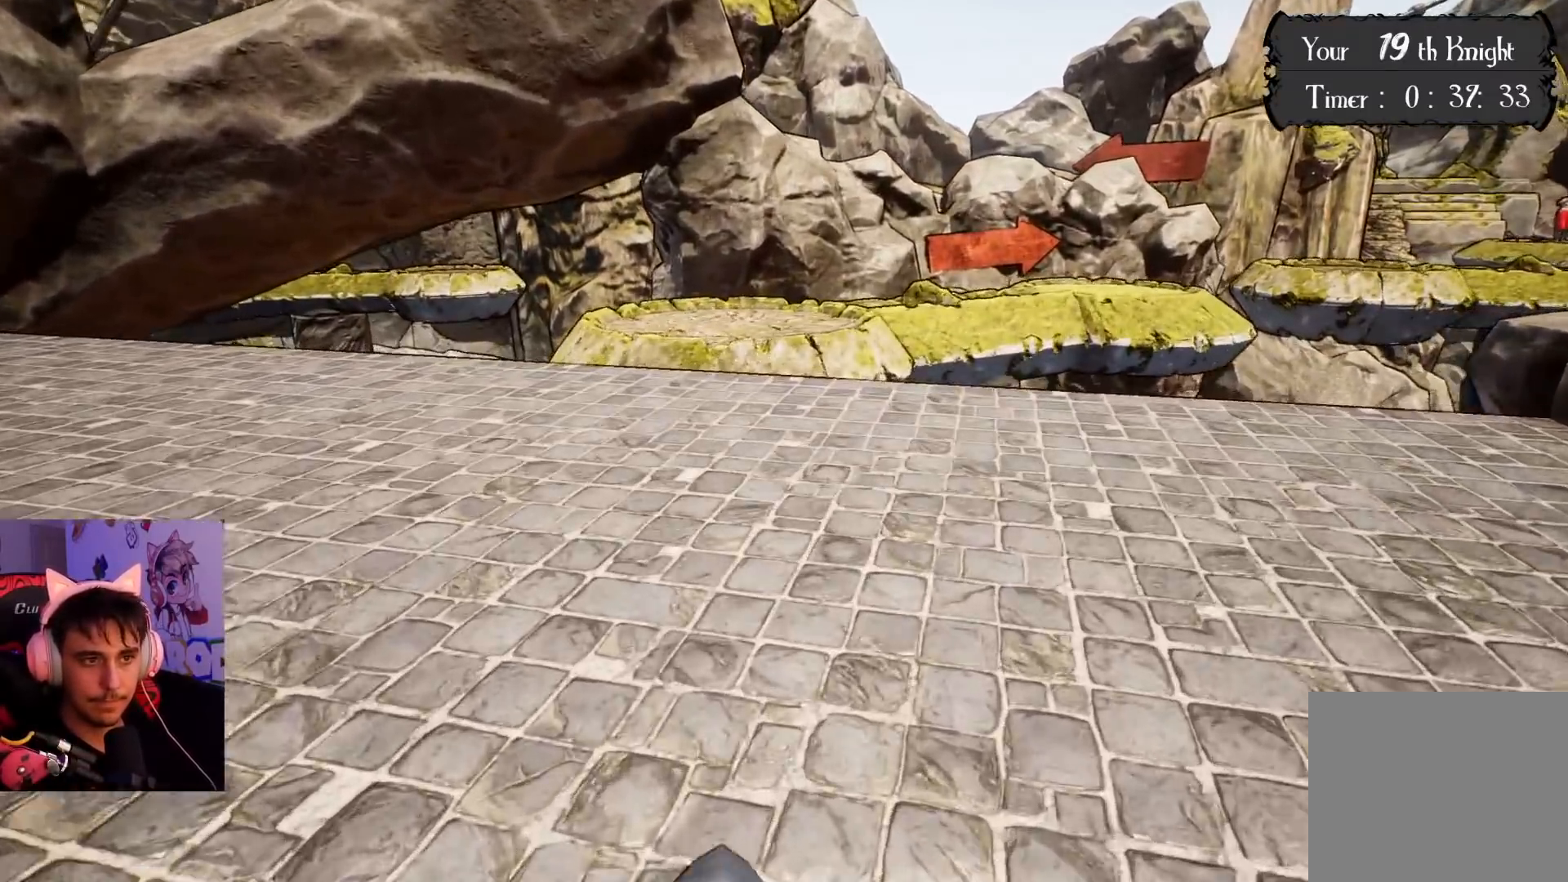
{"buttons": [], "left_stick": "up", "right_stick": "center", "events": [[17, "right_stick", "down-right"], [183, "right_stick", "center"], [267, "right_stick", "right"], [500, "right_stick", "center"]]}
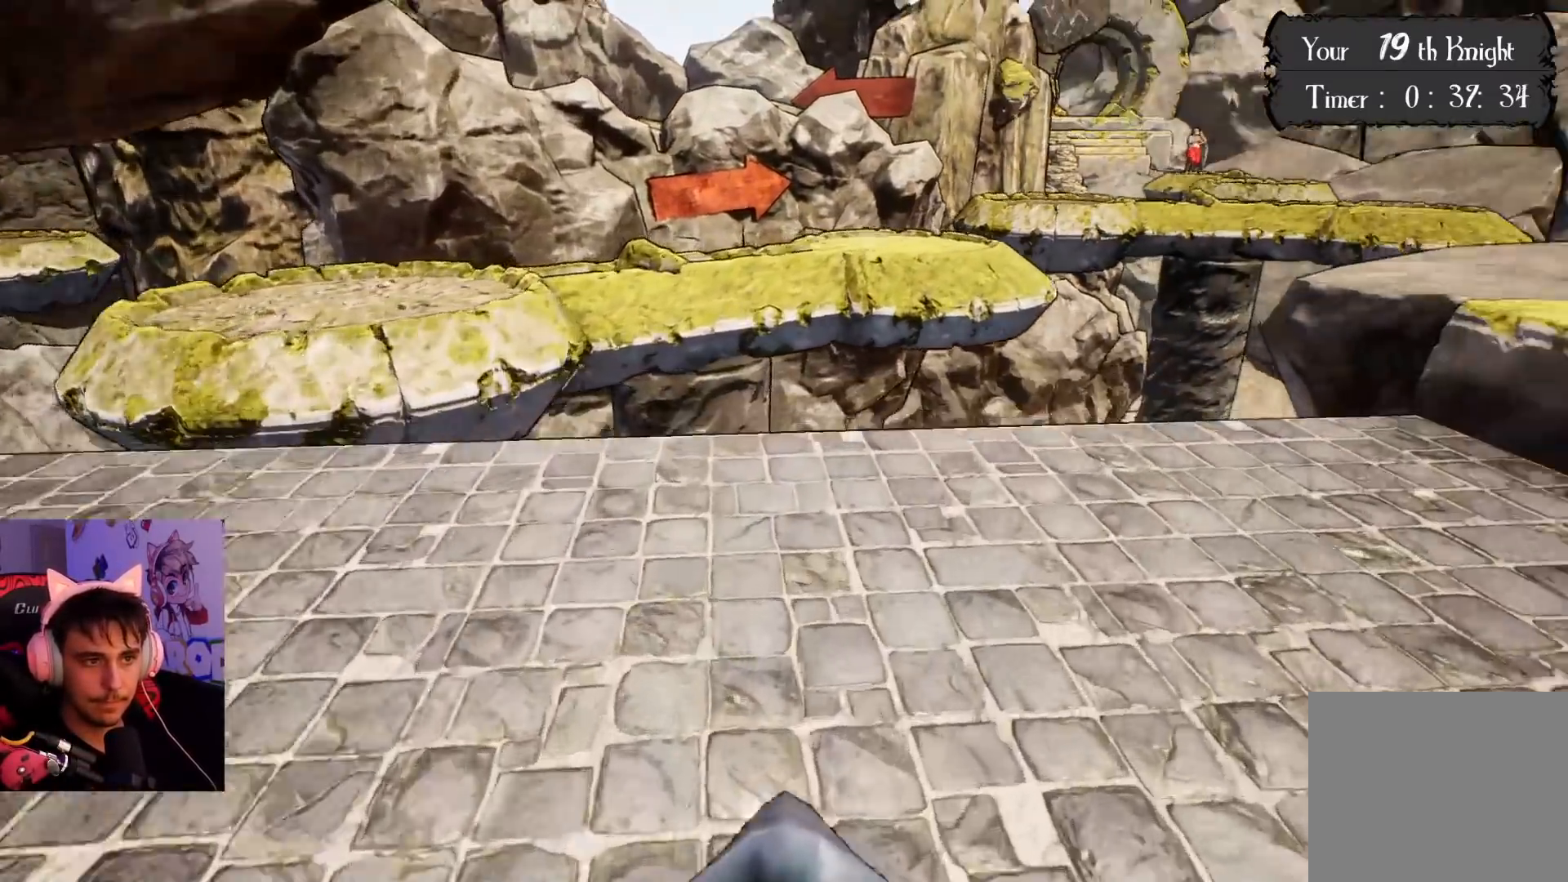
{"buttons": [], "left_stick": "up", "right_stick": "center", "events": [[217, "right_stick", "down"], [317, "right_stick", "center"]]}
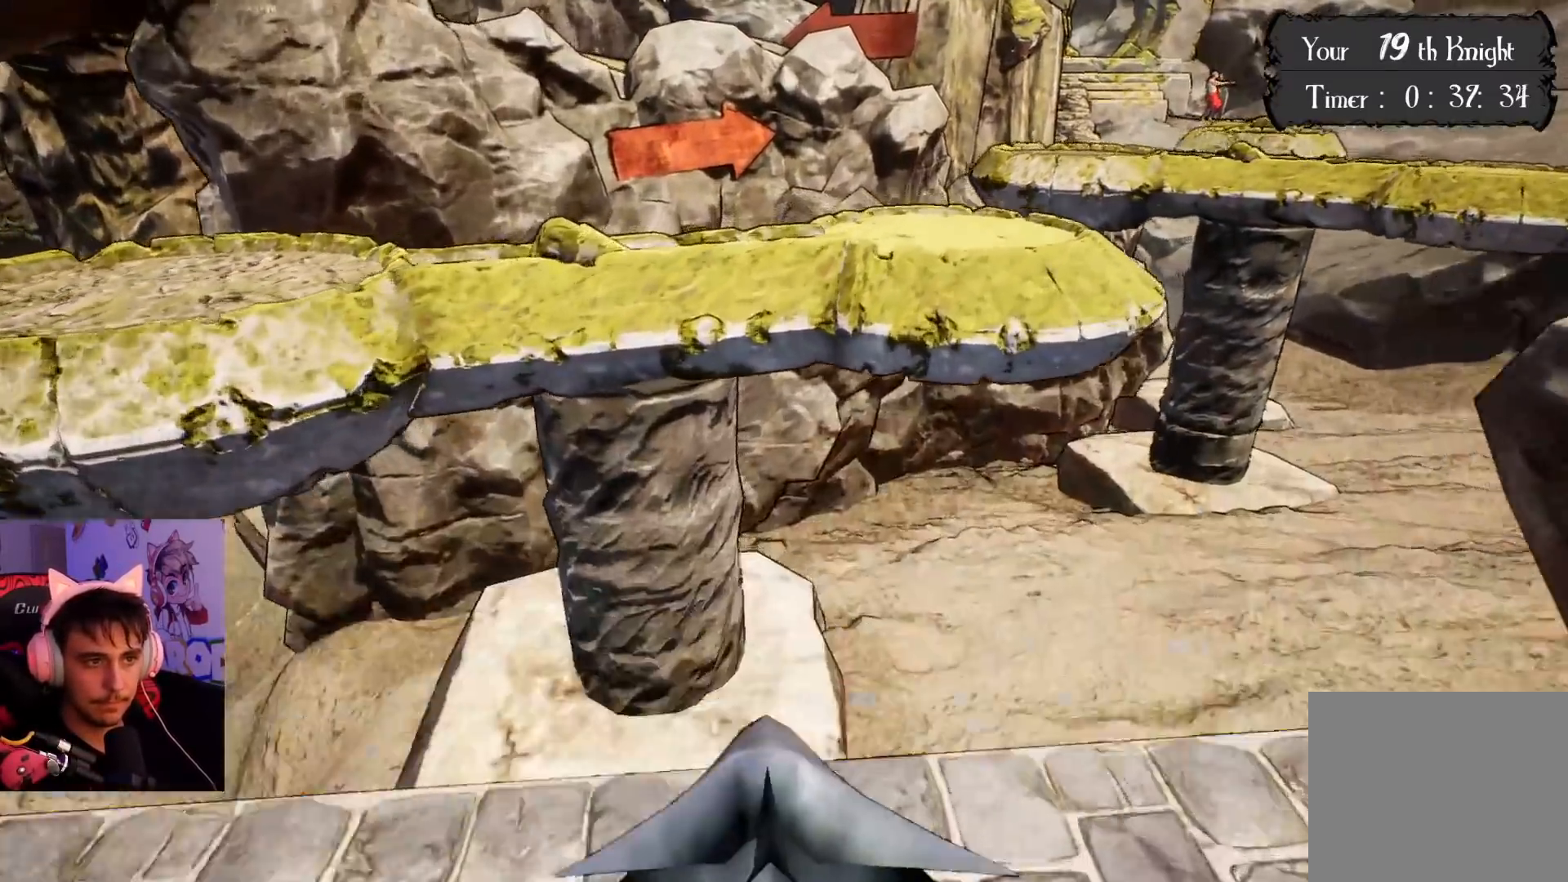
{"buttons": [], "left_stick": "up", "right_stick": "center", "events": [[200, "CROSS", "down"], [483, "CROSS", "up"]]}
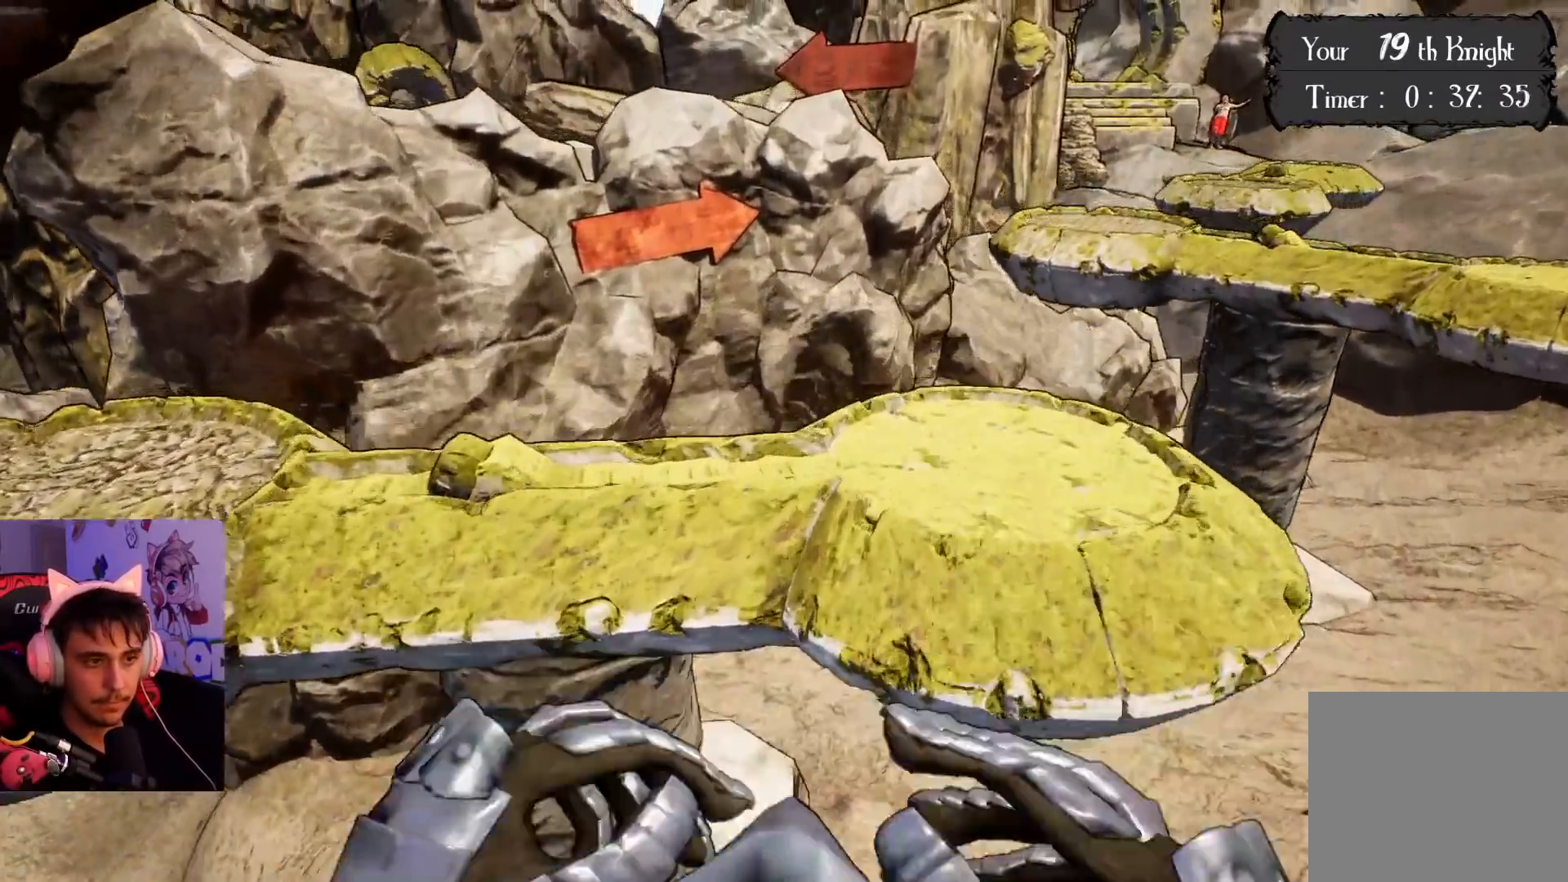
{"buttons": [], "left_stick": "right", "right_stick": "left", "events": [[217, "left_stick", "up-right"], [417, "right_stick", "left"], [467, "left_stick", "right"]]}
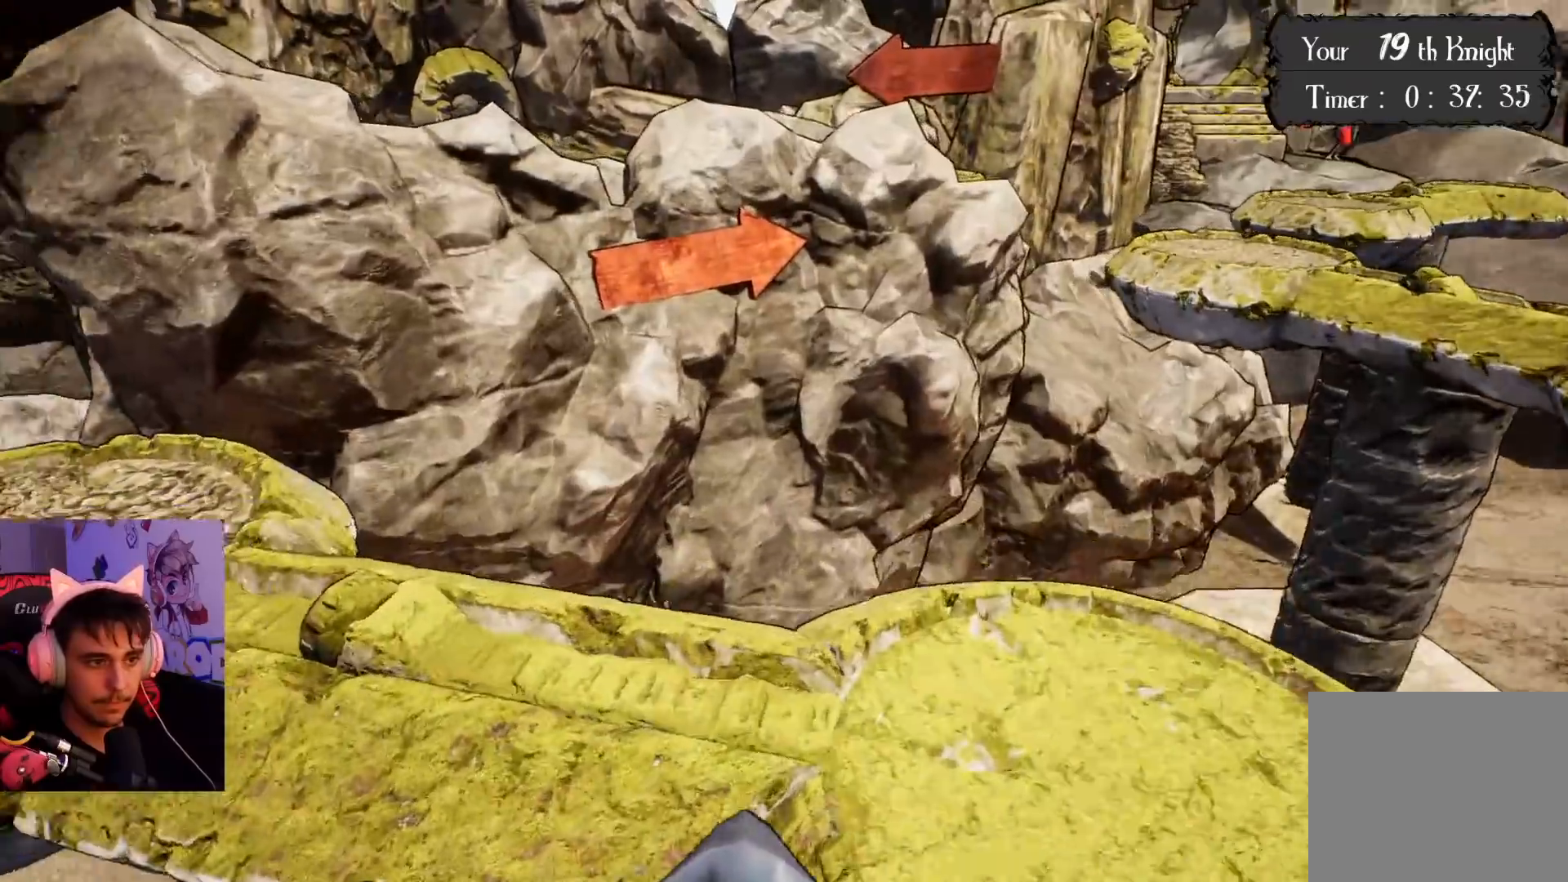
{"buttons": [], "left_stick": "up-left", "right_stick": "center", "events": [[100, "left_stick", "up-left"], [400, "right_stick", "center"]]}
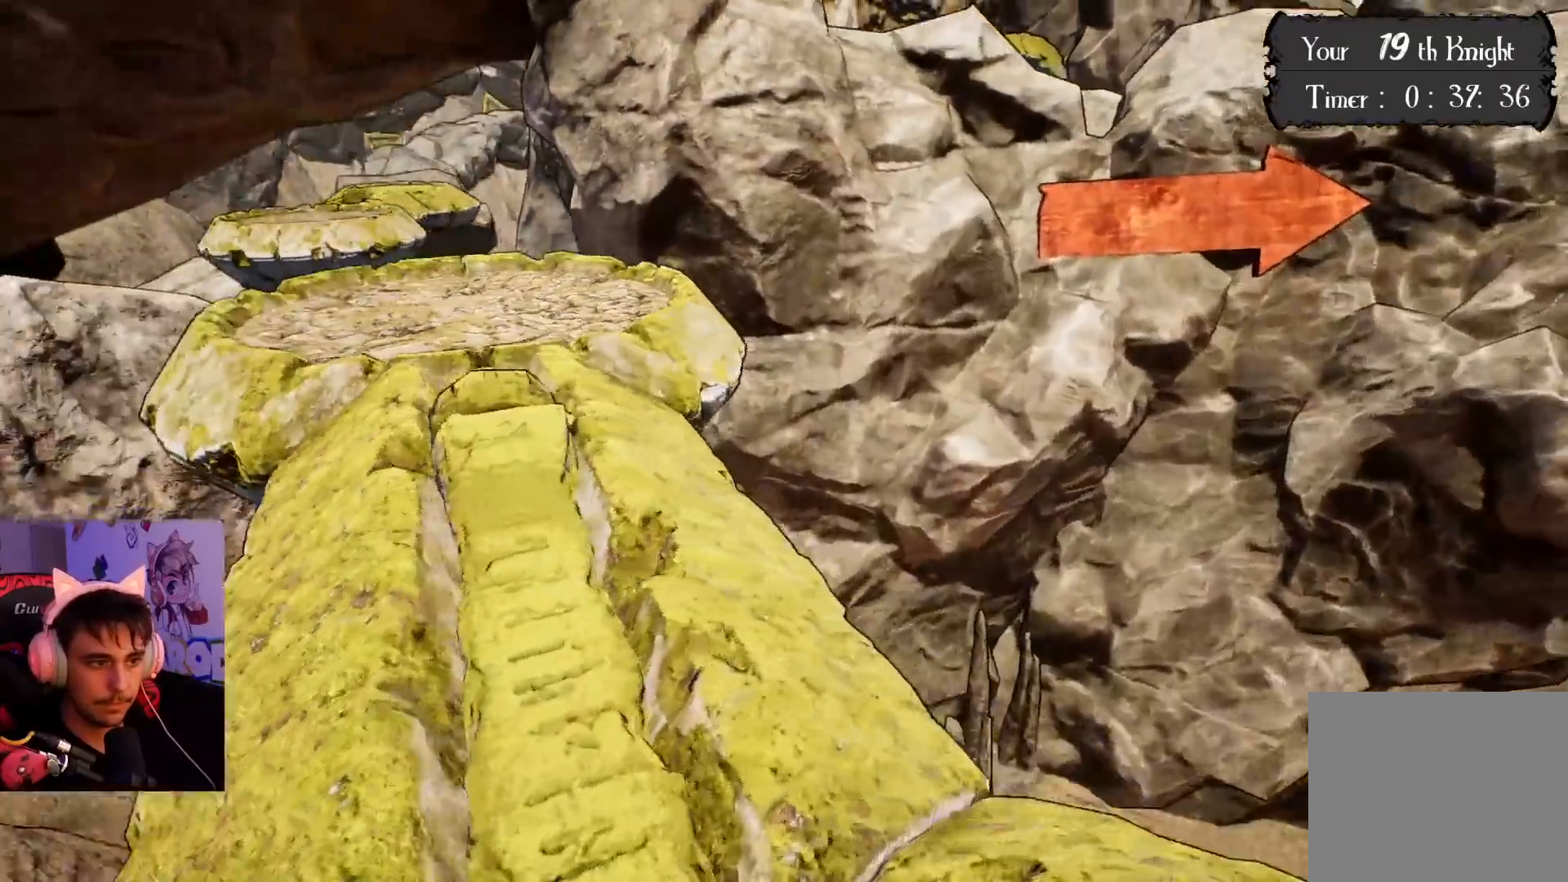
{"buttons": [], "left_stick": "up", "right_stick": "up-left", "events": [[167, "right_stick", "left"], [267, "left_stick", "up"], [317, "right_stick", "center"], [450, "right_stick", "up-left"]]}
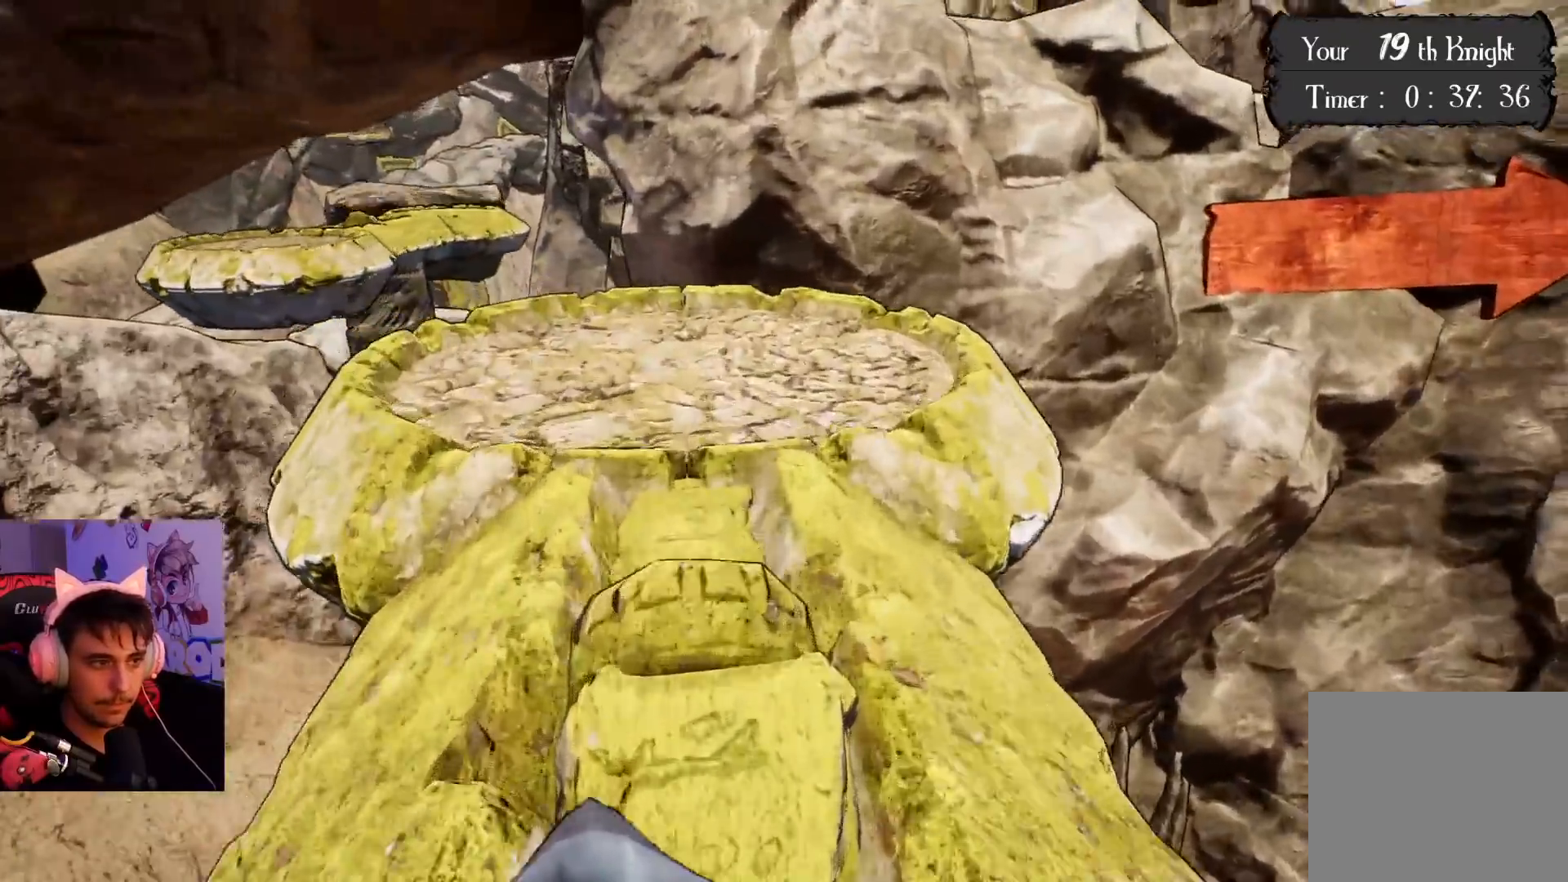
{"buttons": [], "left_stick": "up", "right_stick": "up-left", "events": []}
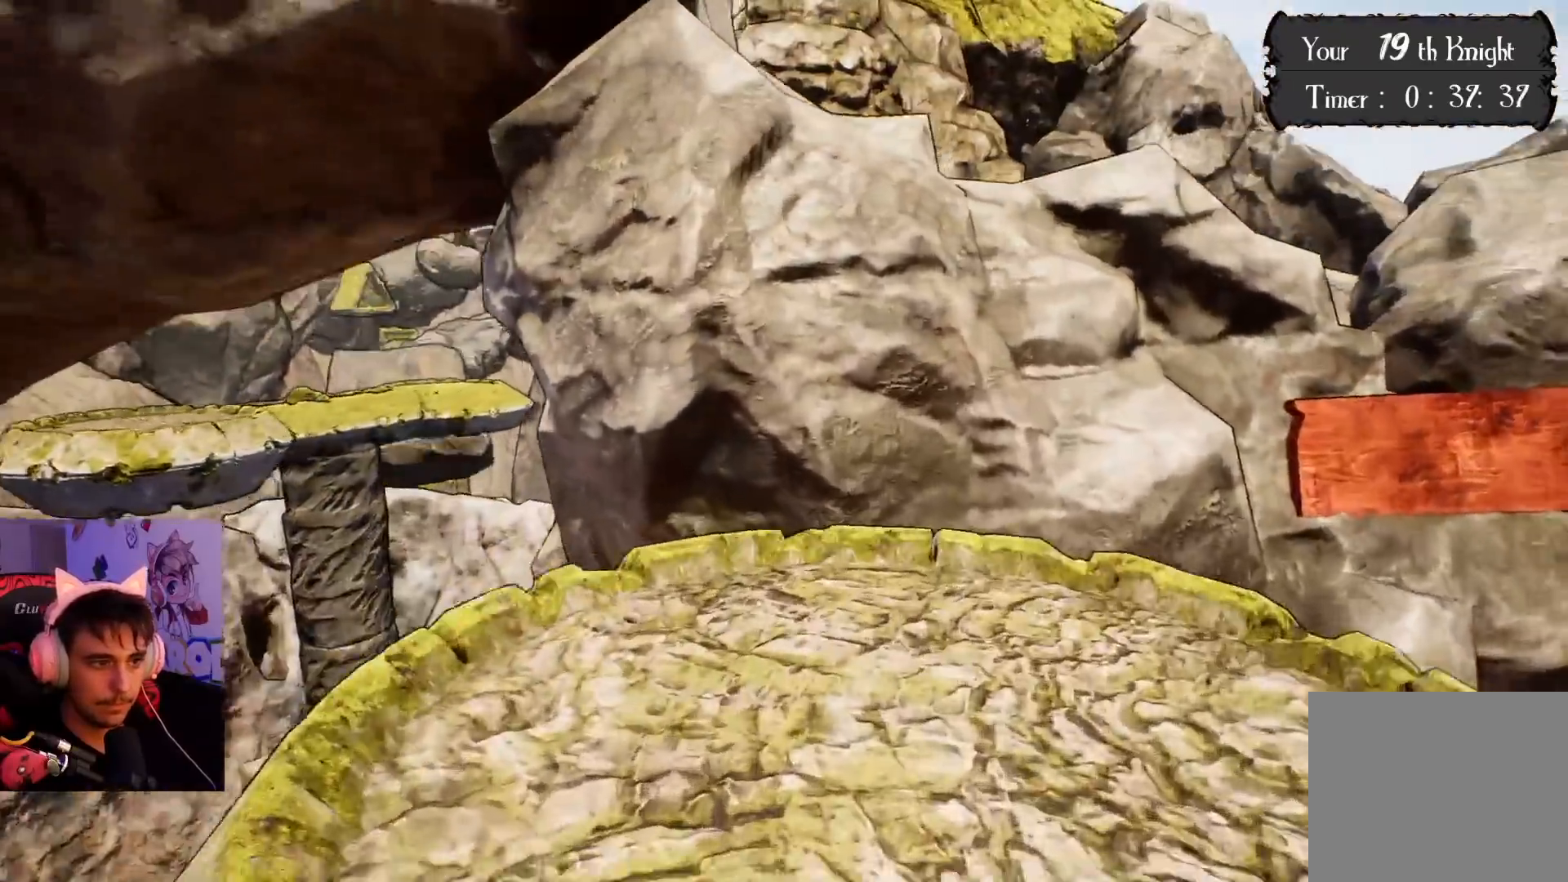
{"buttons": [], "left_stick": "up-right", "right_stick": "left", "events": [[100, "right_stick", "left"], [117, "left_stick", "up-right"]]}
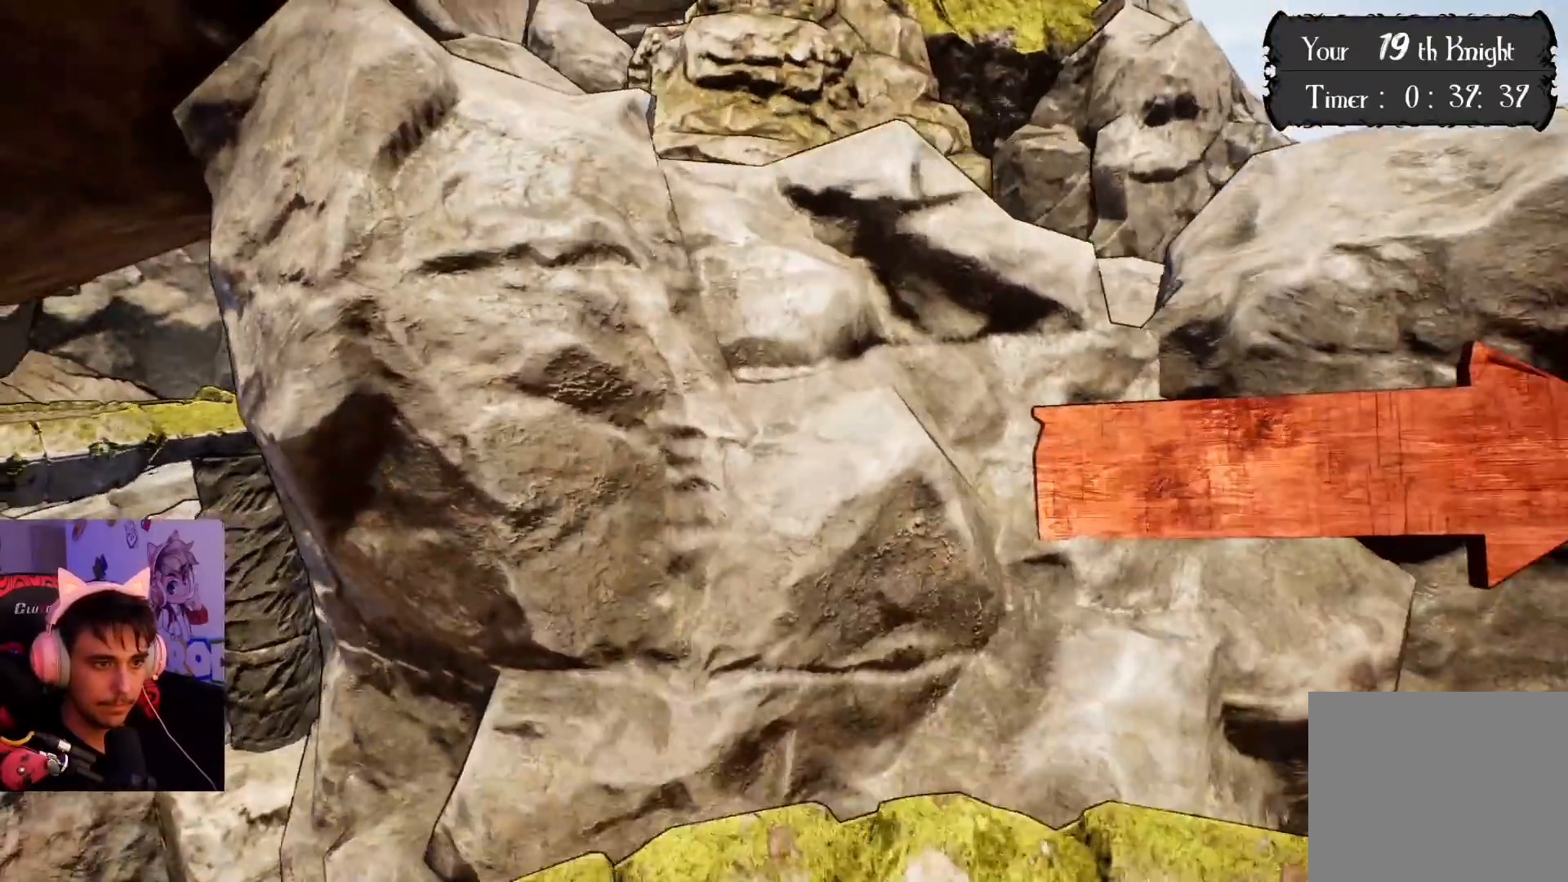
{"buttons": [], "left_stick": "center", "right_stick": "center", "events": [[183, "left_stick", "center"], [500, "right_stick", "center"]]}
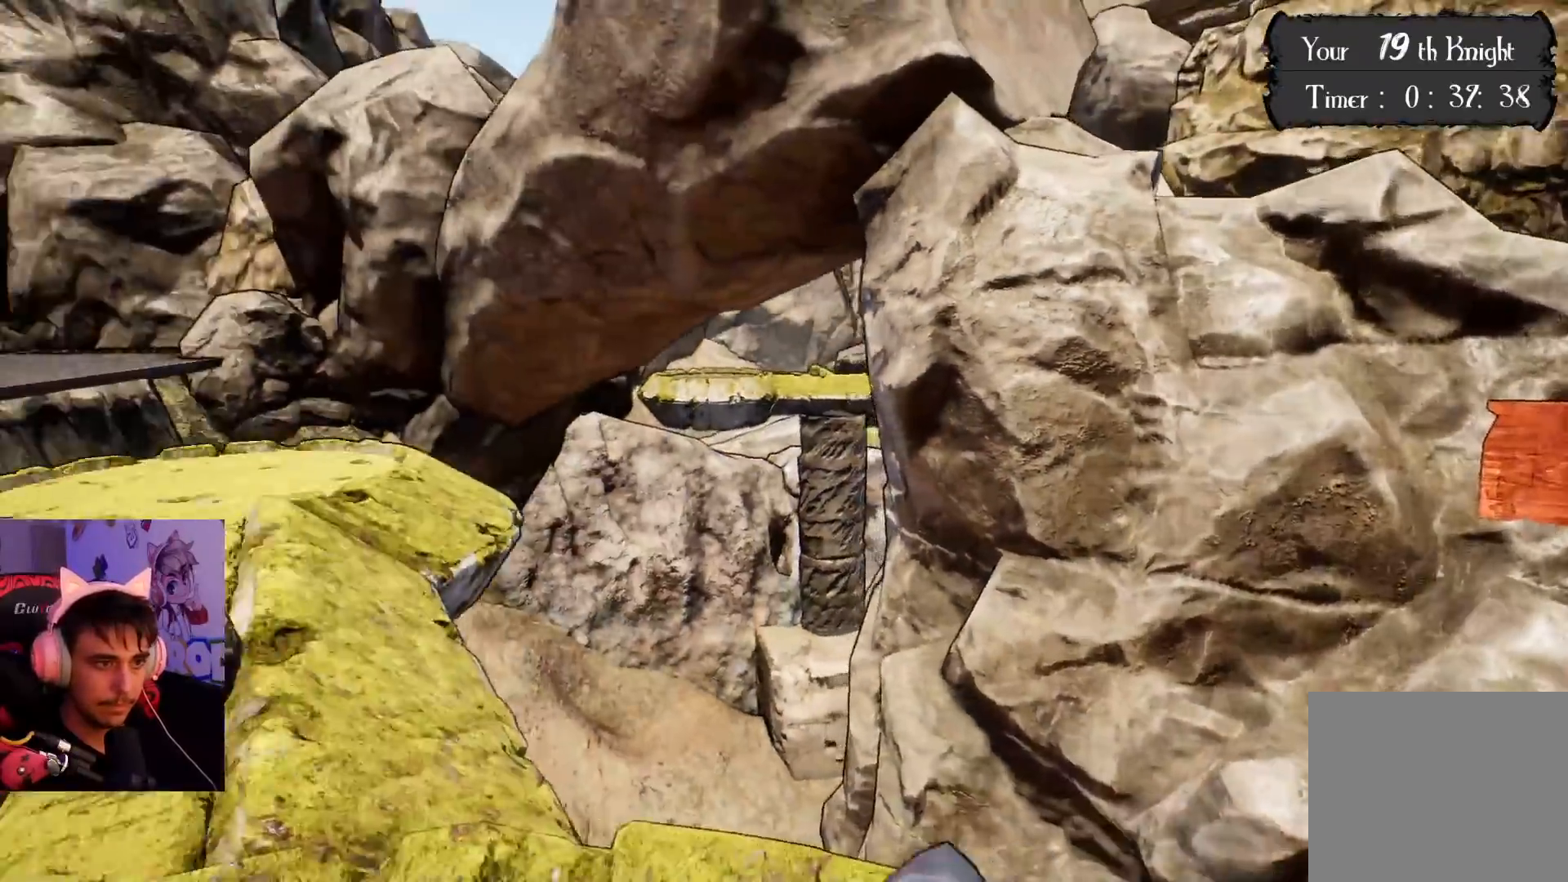
{"buttons": [], "left_stick": "center", "right_stick": "right", "events": [[217, "right_stick", "right"]]}
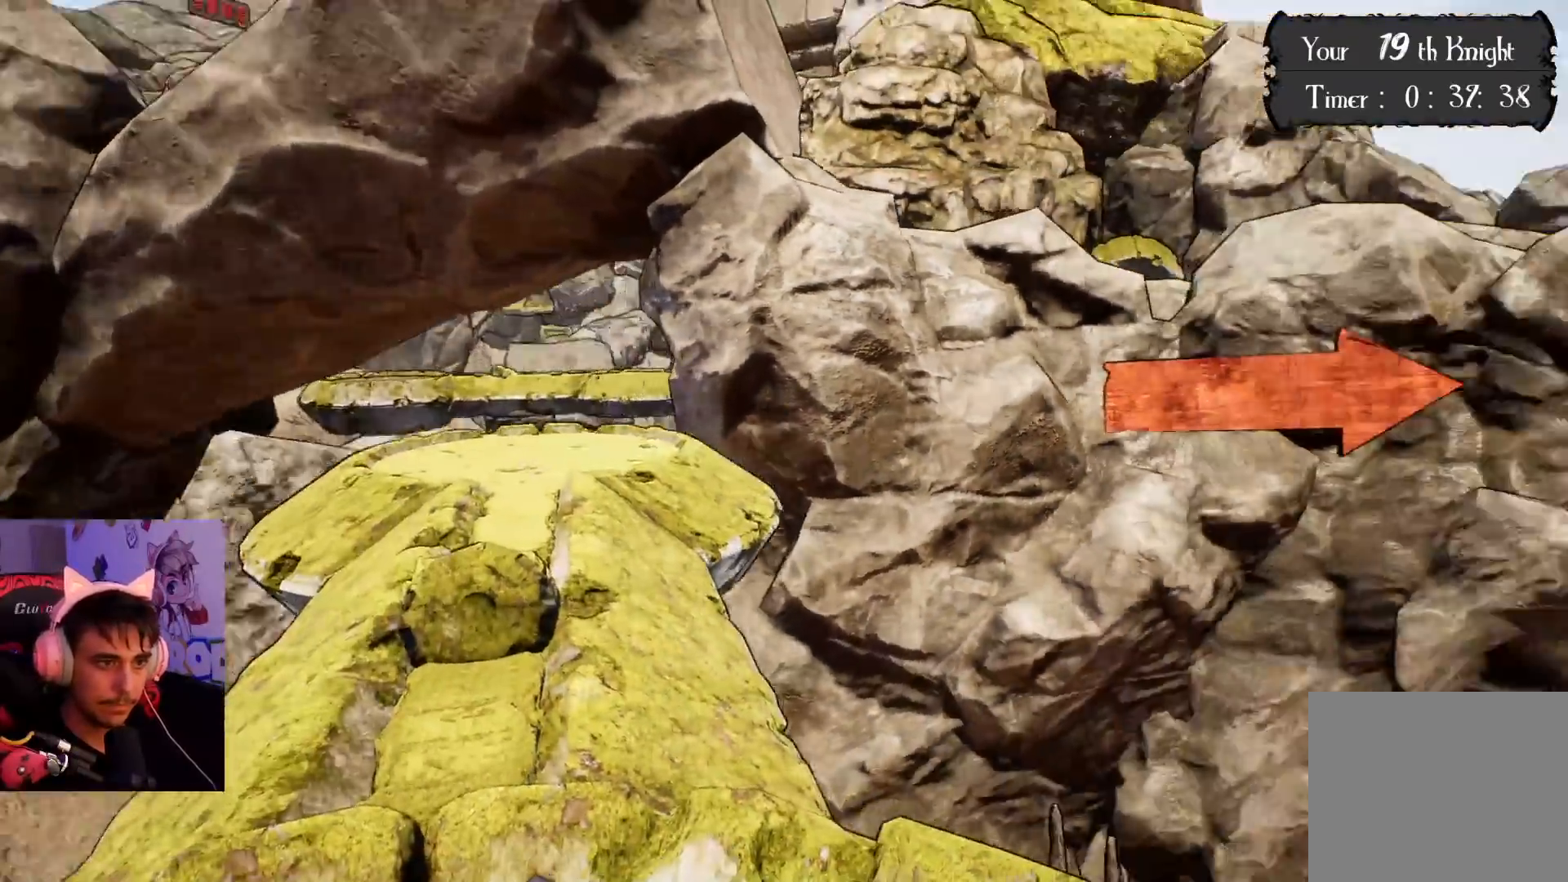
{"buttons": [], "left_stick": "center", "right_stick": "right", "events": [[250, "right_stick", "center"], [467, "right_stick", "right"]]}
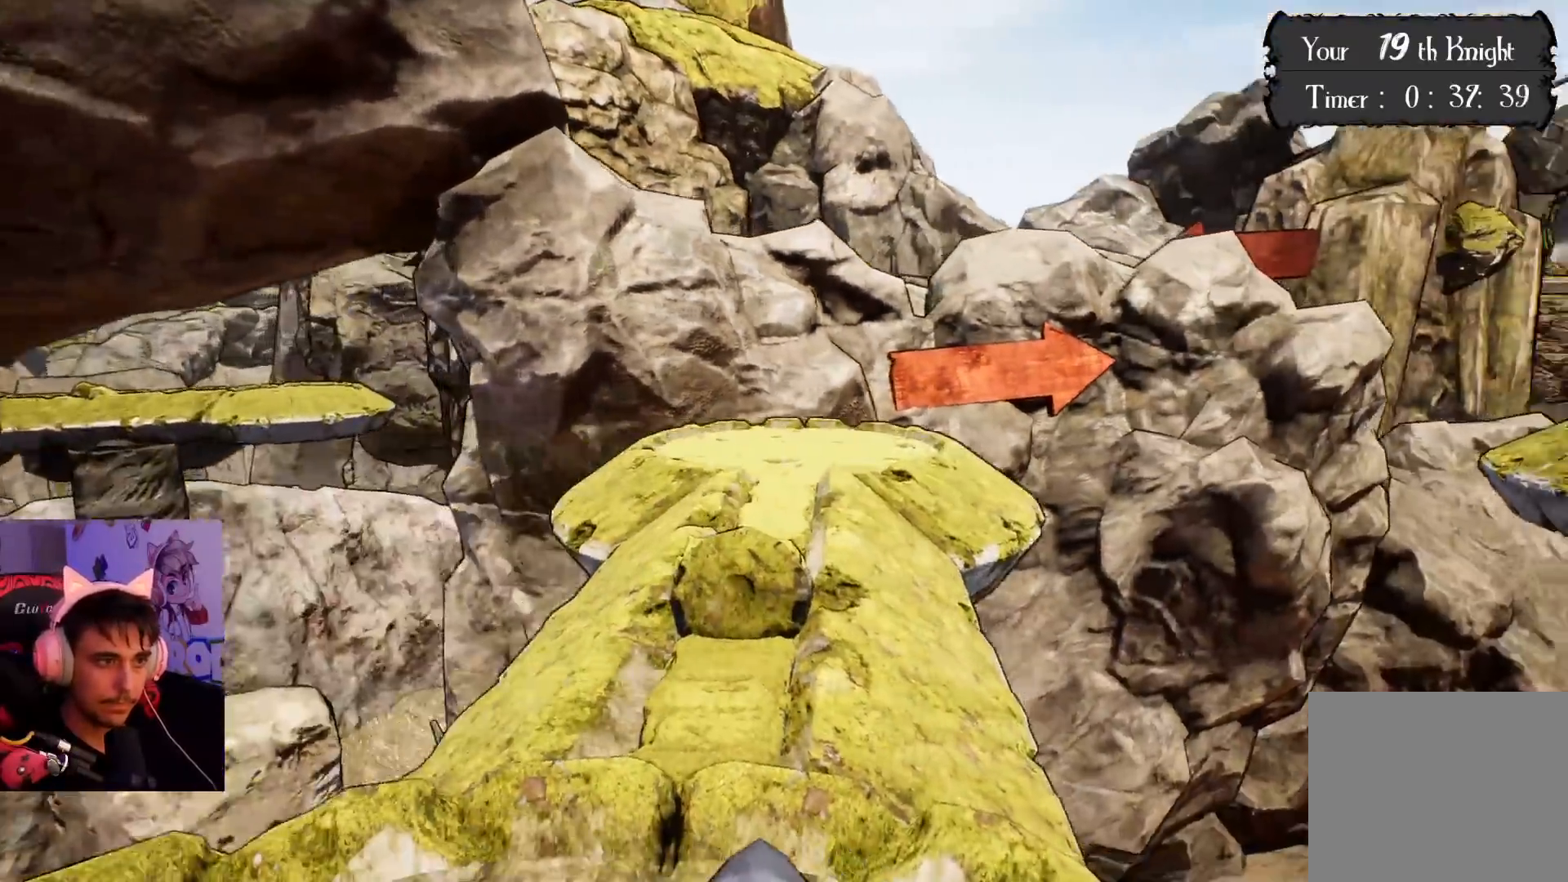
{"buttons": [], "left_stick": "center", "right_stick": "center", "events": [[100, "right_stick", "center"], [217, "right_stick", "right"], [400, "right_stick", "center"]]}
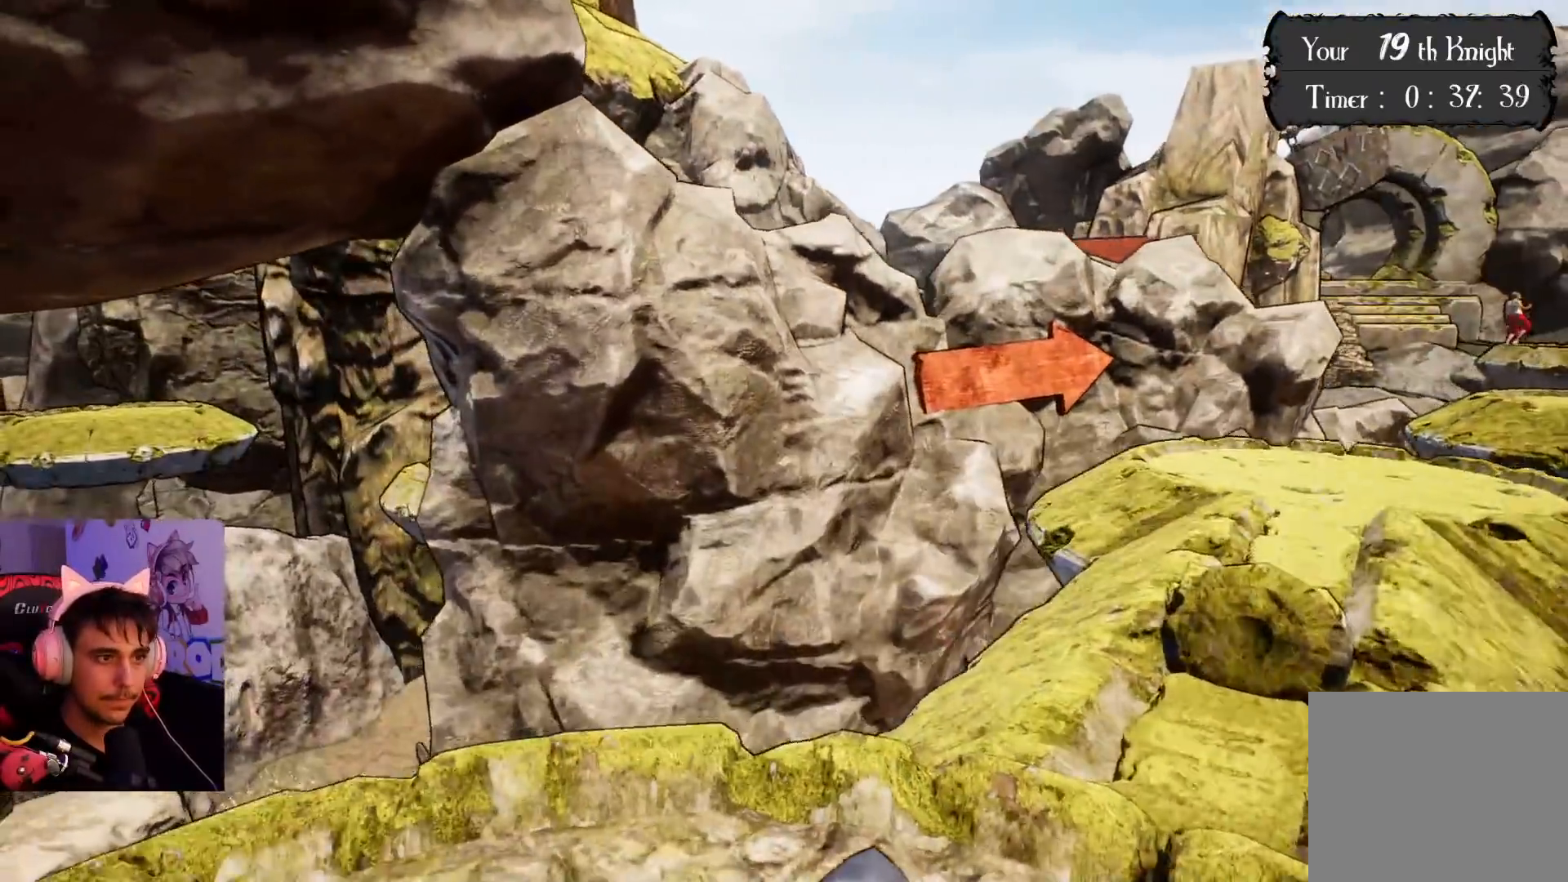
{"buttons": [], "left_stick": "up-left", "right_stick": "center", "events": [[67, "left_stick", "up-left"]]}
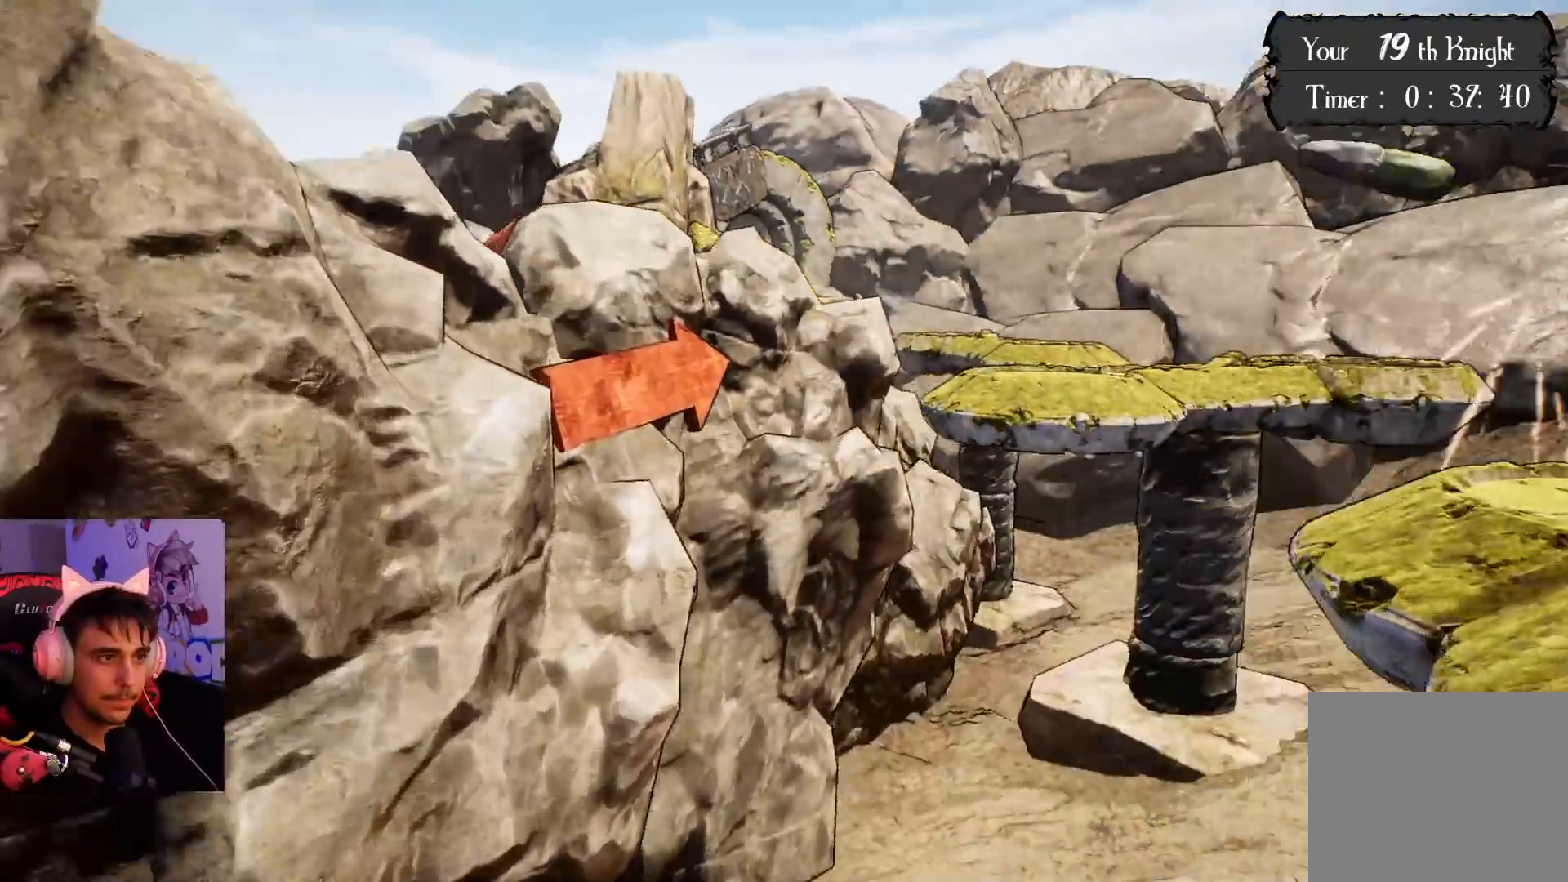
{"buttons": ["CROSS"], "left_stick": "up", "right_stick": "center", "events": [[67, "CROSS", "down"], [300, "left_stick", "up"]]}
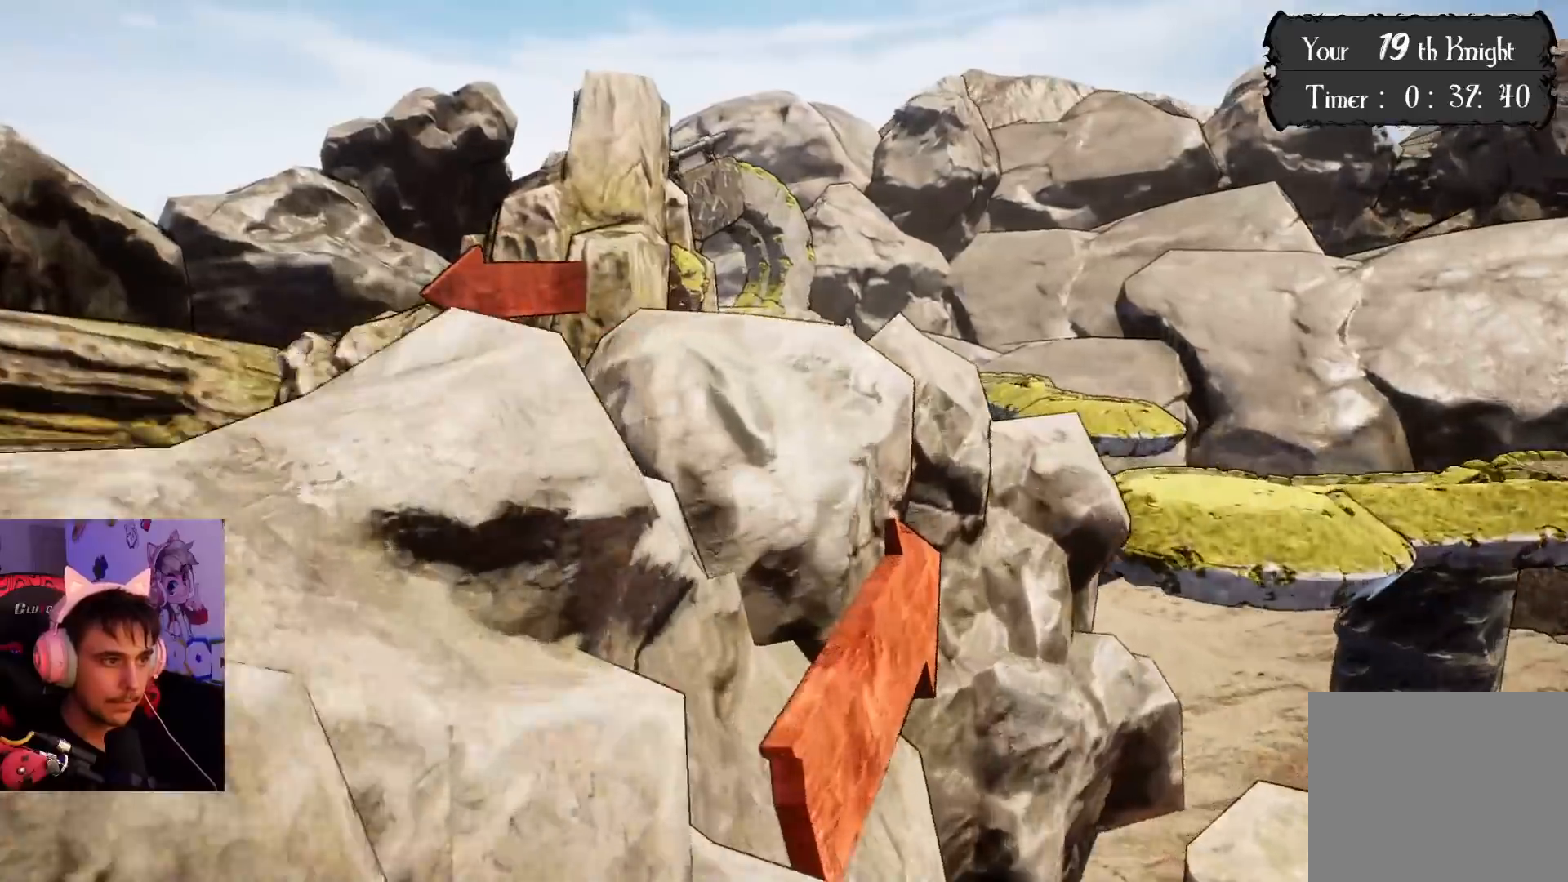
{"buttons": [], "left_stick": "up-left", "right_stick": "left", "events": [[217, "left_stick", "up-left"], [367, "CROSS", "up"], [483, "right_stick", "left"]]}
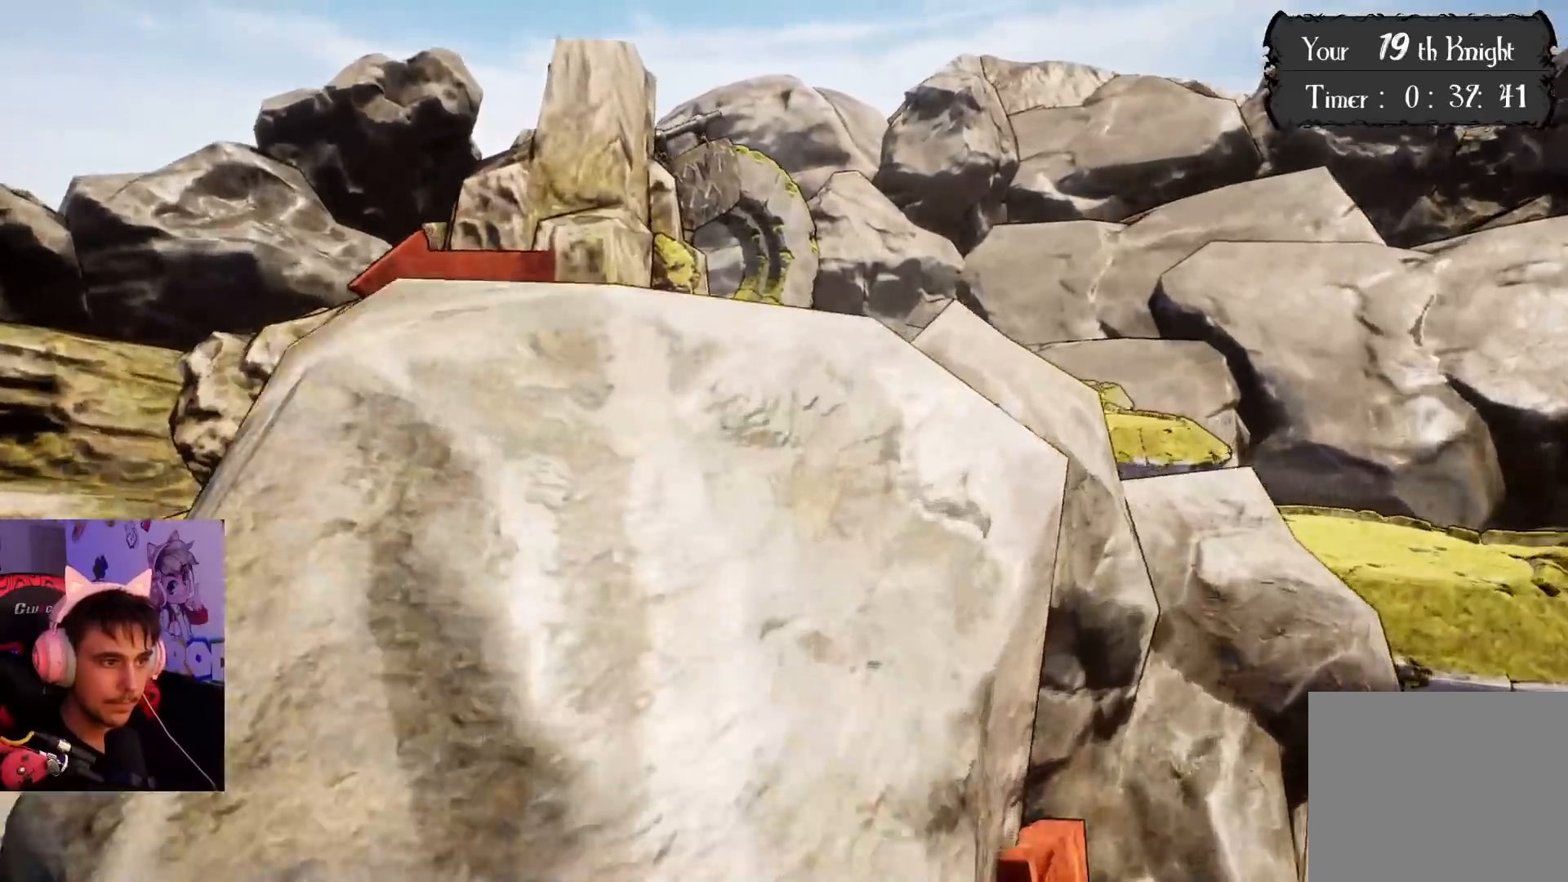
{"buttons": [], "left_stick": "center", "right_stick": "center", "events": [[400, "left_stick", "center"], [483, "right_stick", "center"]]}
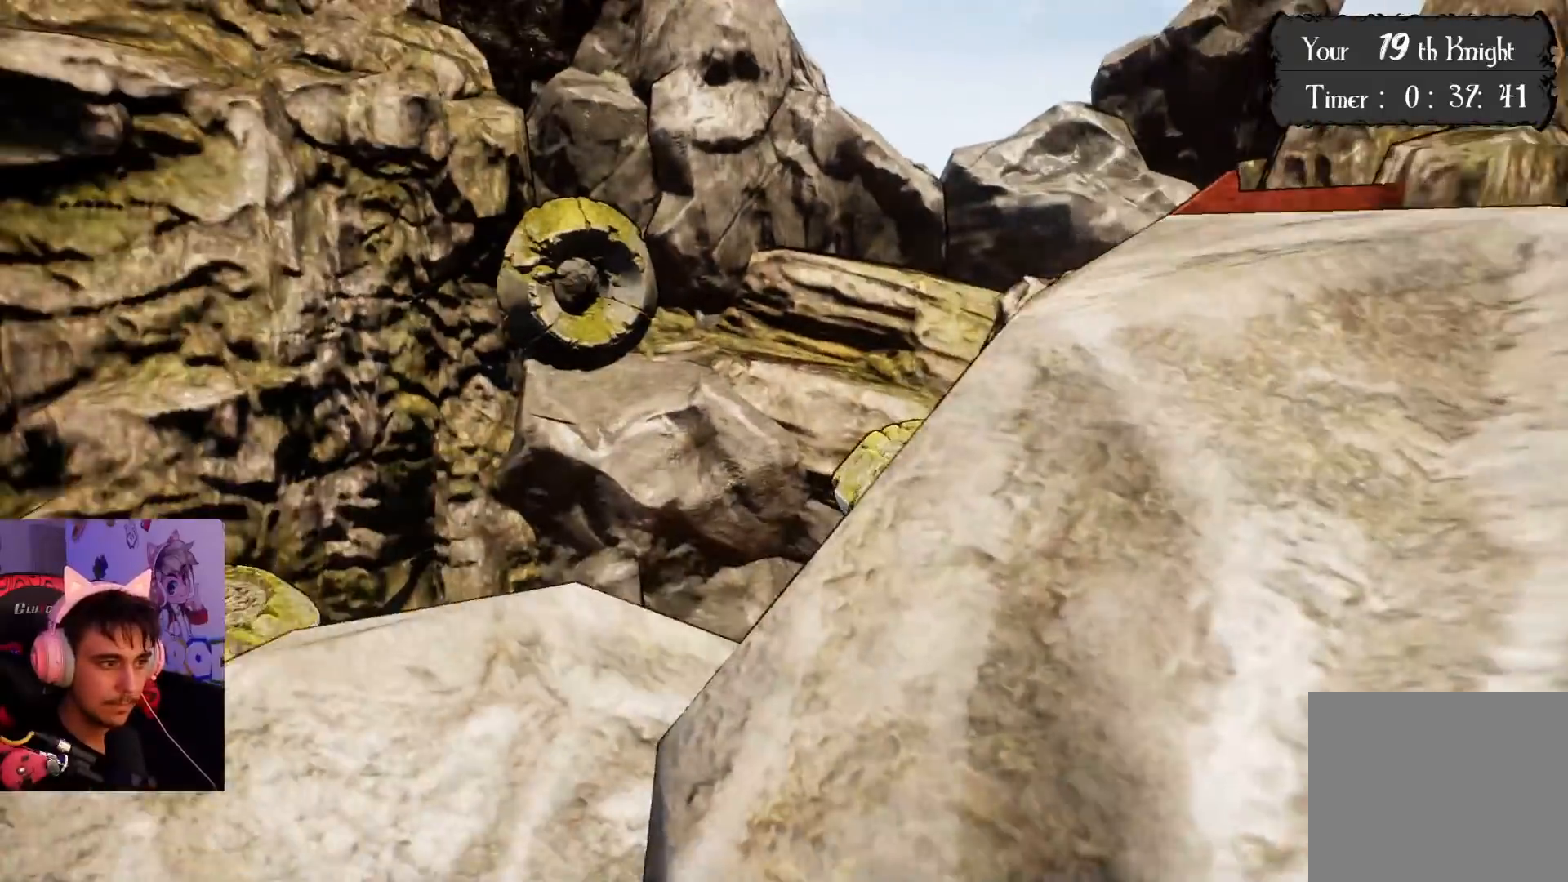
{"buttons": [], "left_stick": "up", "right_stick": "down-left", "events": [[83, "CROSS", "down"], [200, "CROSS", "up"], [317, "left_stick", "up"], [333, "right_stick", "down-left"]]}
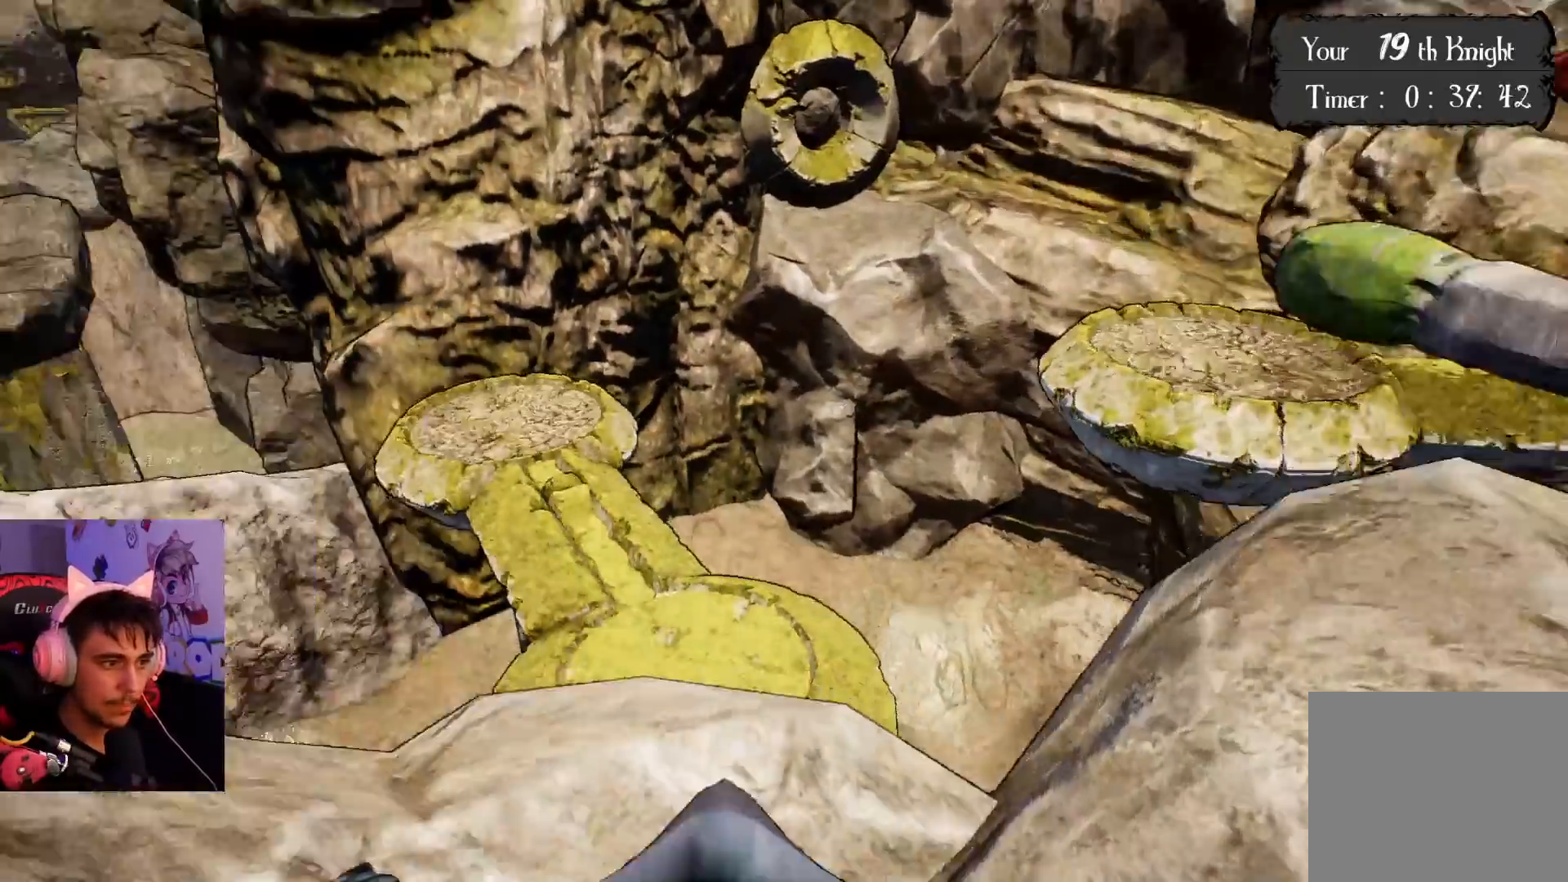
{"buttons": [], "left_stick": "up-left", "right_stick": "down-left", "events": [[150, "right_stick", "center"], [367, "left_stick", "left"], [433, "right_stick", "down-left"], [450, "left_stick", "up-left"]]}
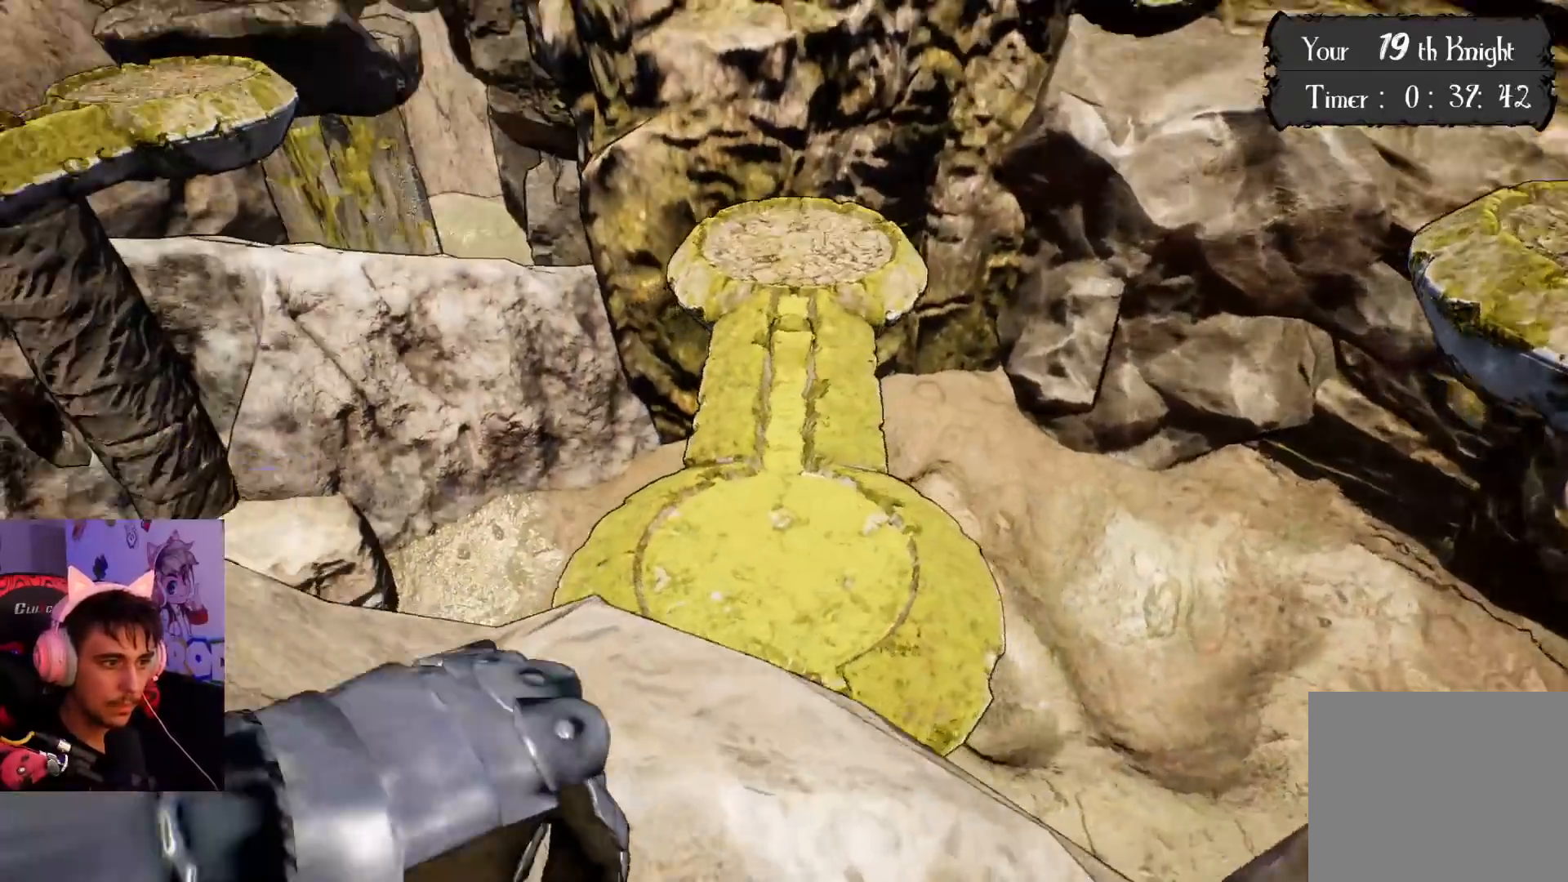
{"buttons": ["CROSS"], "left_stick": "up-left", "right_stick": "center", "events": [[83, "right_stick", "center"], [433, "CROSS", "down"]]}
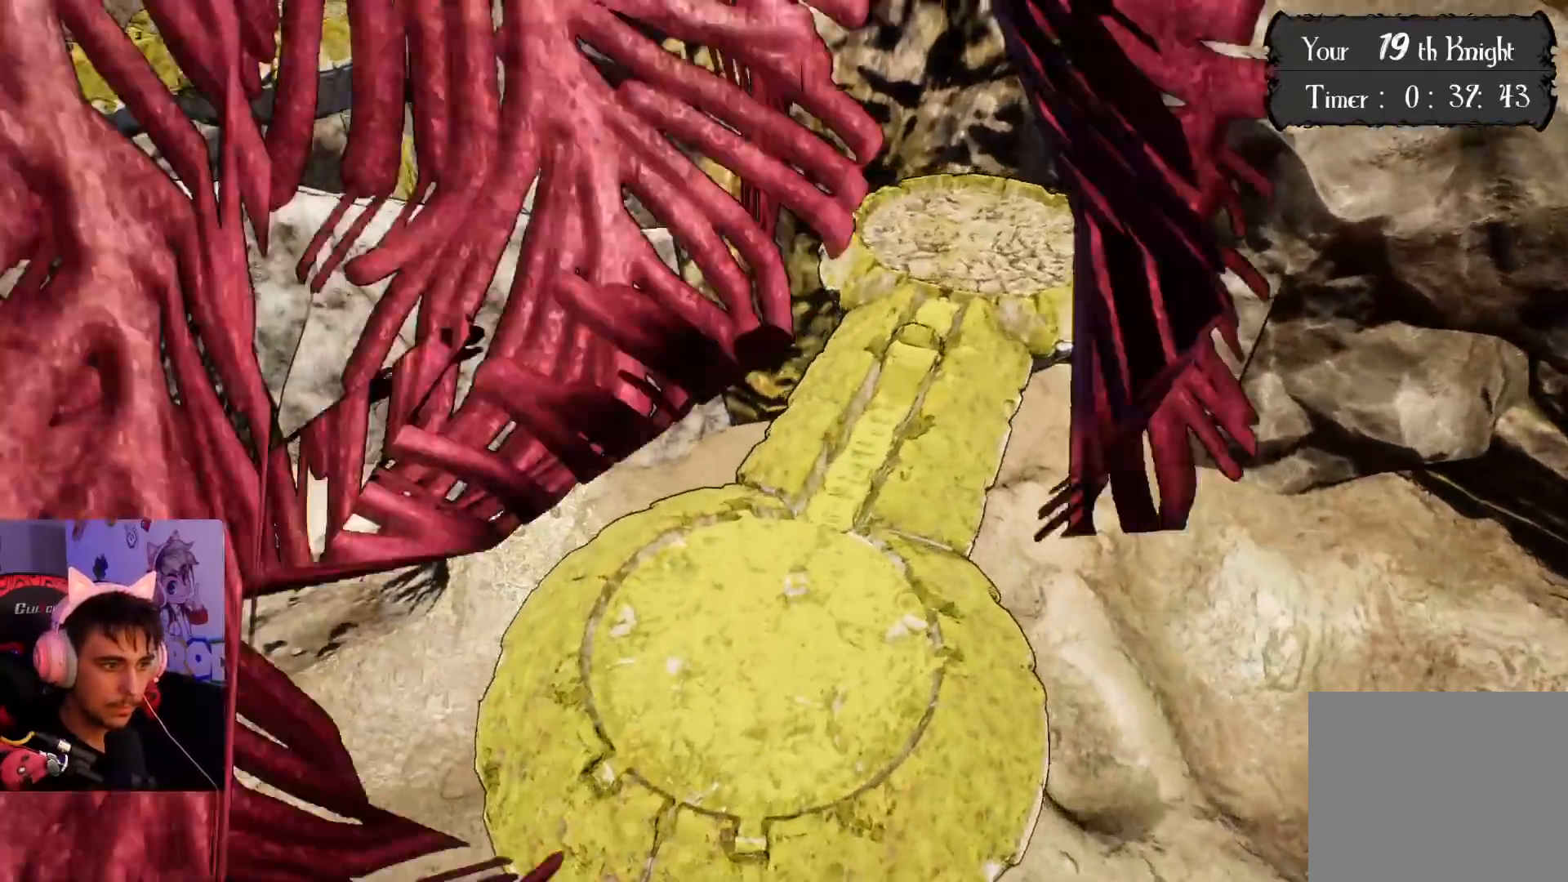
{"buttons": [], "left_stick": "left", "right_stick": "center", "events": [[17, "CROSS", "up"], [483, "left_stick", "left"]]}
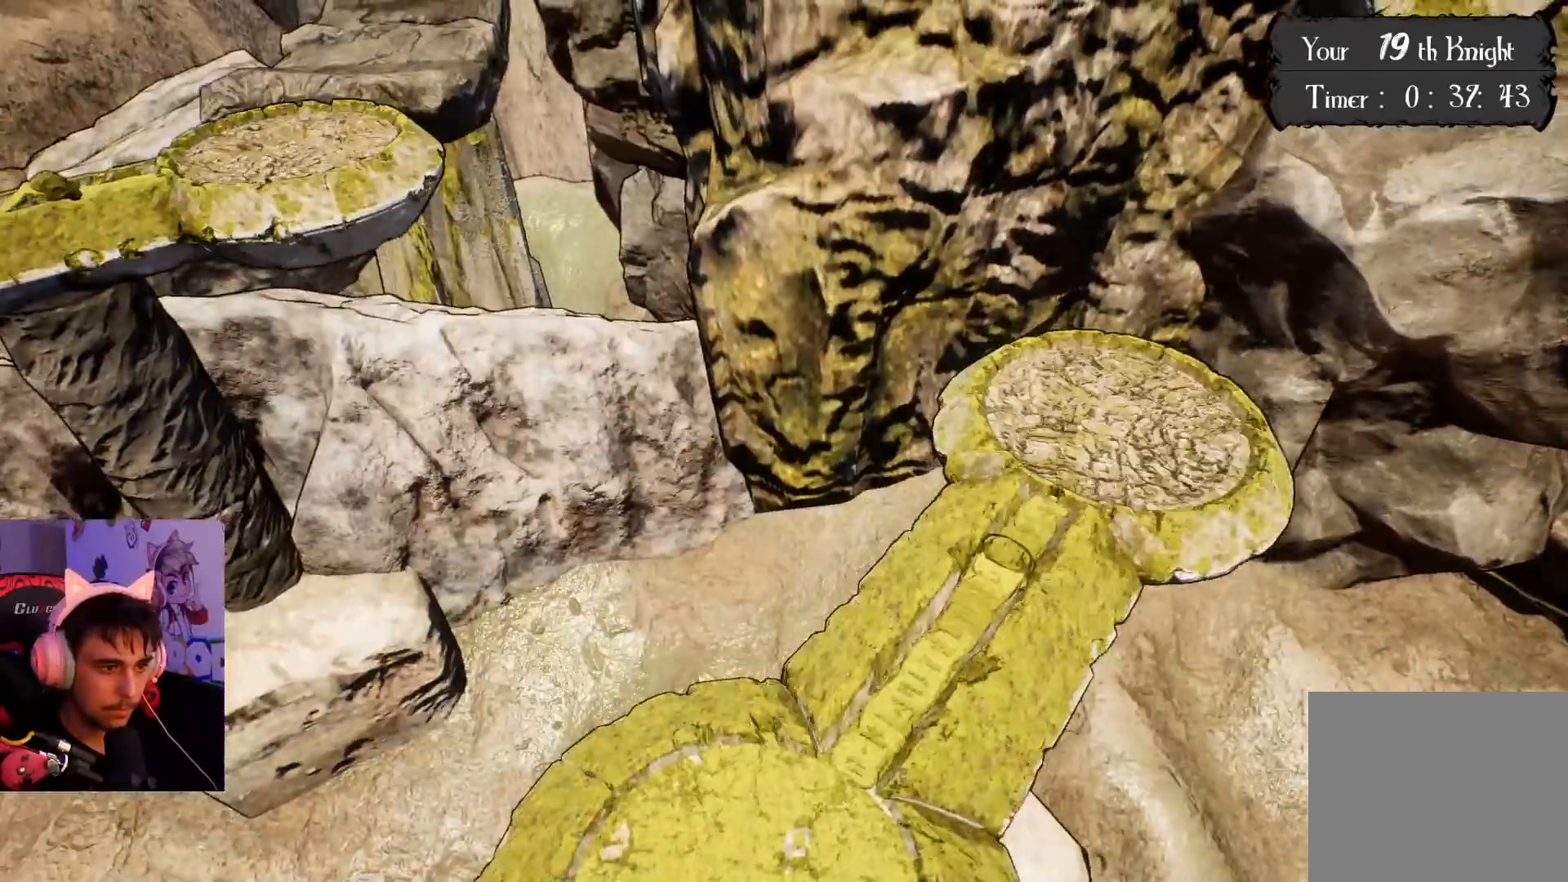
{"buttons": [], "left_stick": "down", "right_stick": "right", "events": [[17, "left_stick", "down-left"], [167, "right_stick", "right"], [250, "left_stick", "left"], [500, "left_stick", "down"]]}
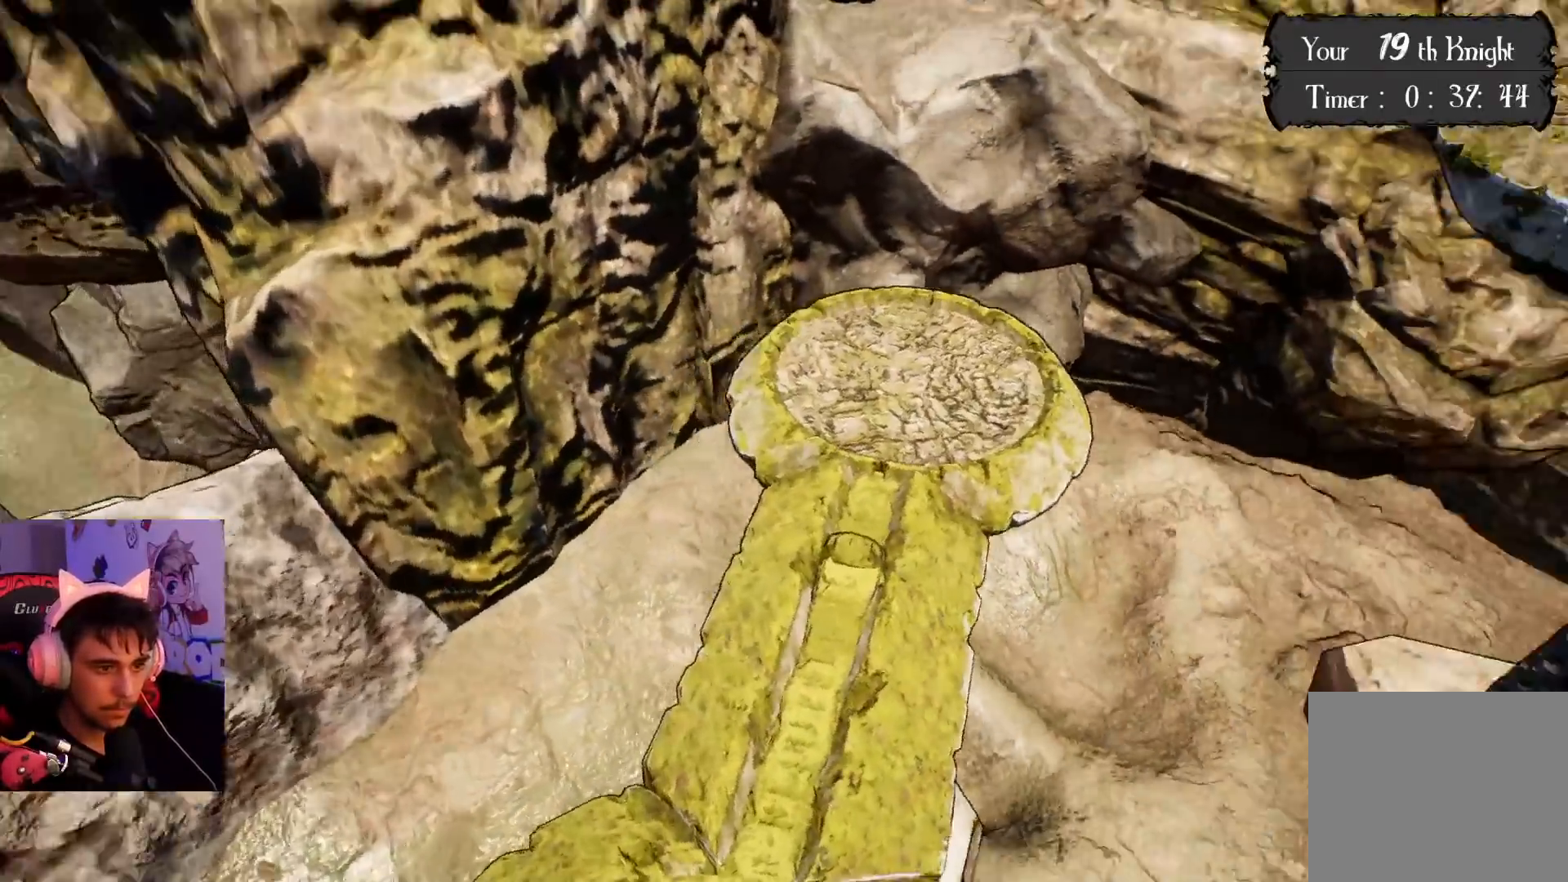
{"buttons": [], "left_stick": "up-right", "right_stick": "up-right", "events": [[33, "left_stick", "right"], [83, "left_stick", "up-right"], [100, "right_stick", "center"], [250, "right_stick", "up-right"]]}
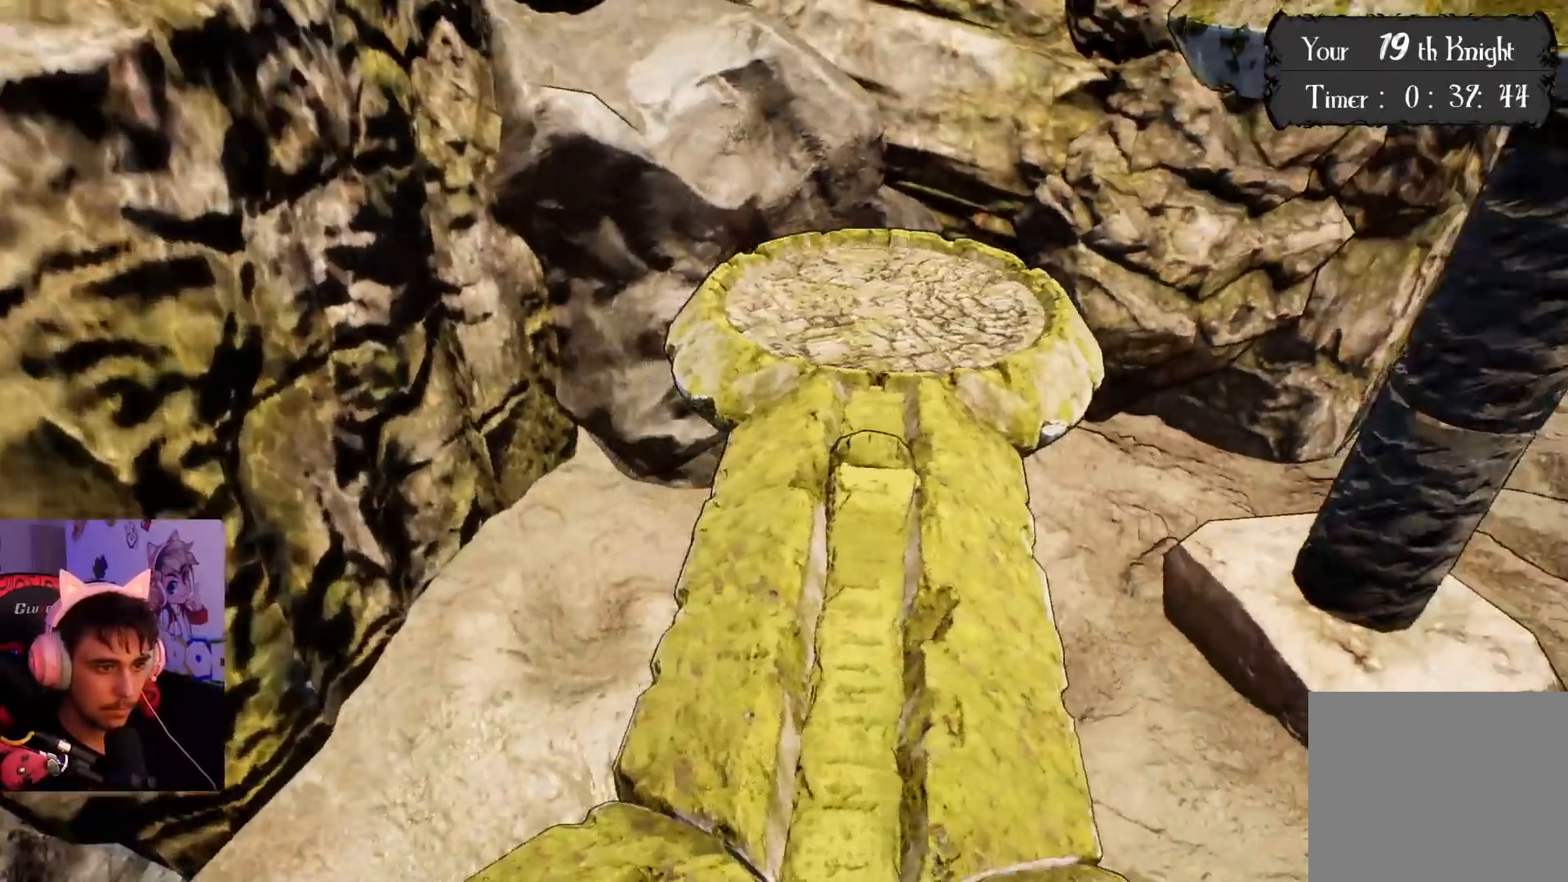
{"buttons": [], "left_stick": "up-right", "right_stick": "center", "events": [[217, "right_stick", "center"]]}
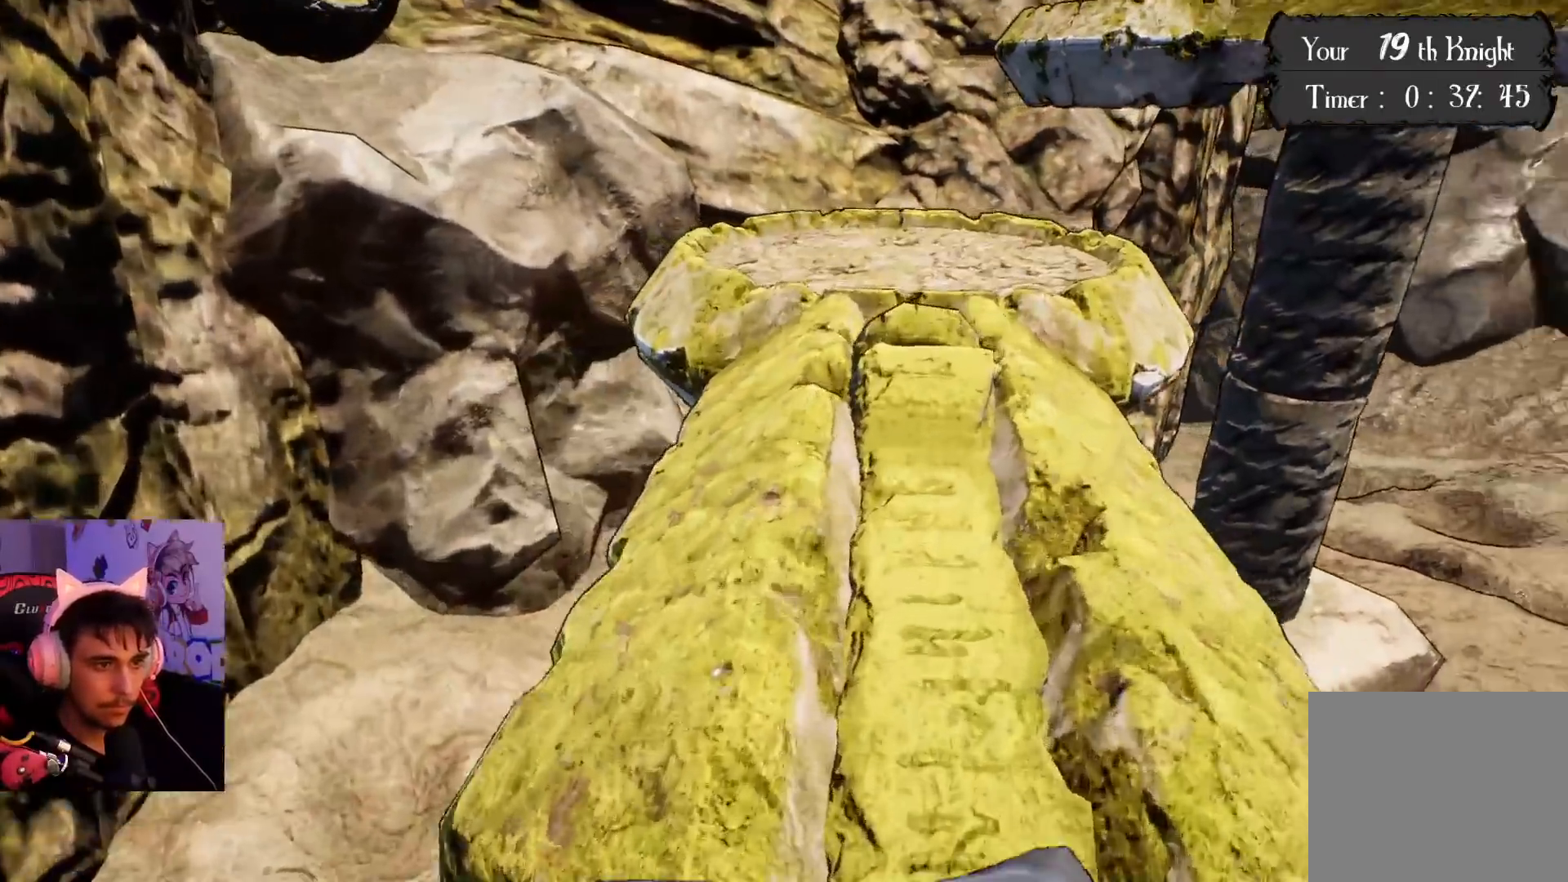
{"buttons": [], "left_stick": "up-right", "right_stick": "left", "events": [[100, "right_stick", "left"]]}